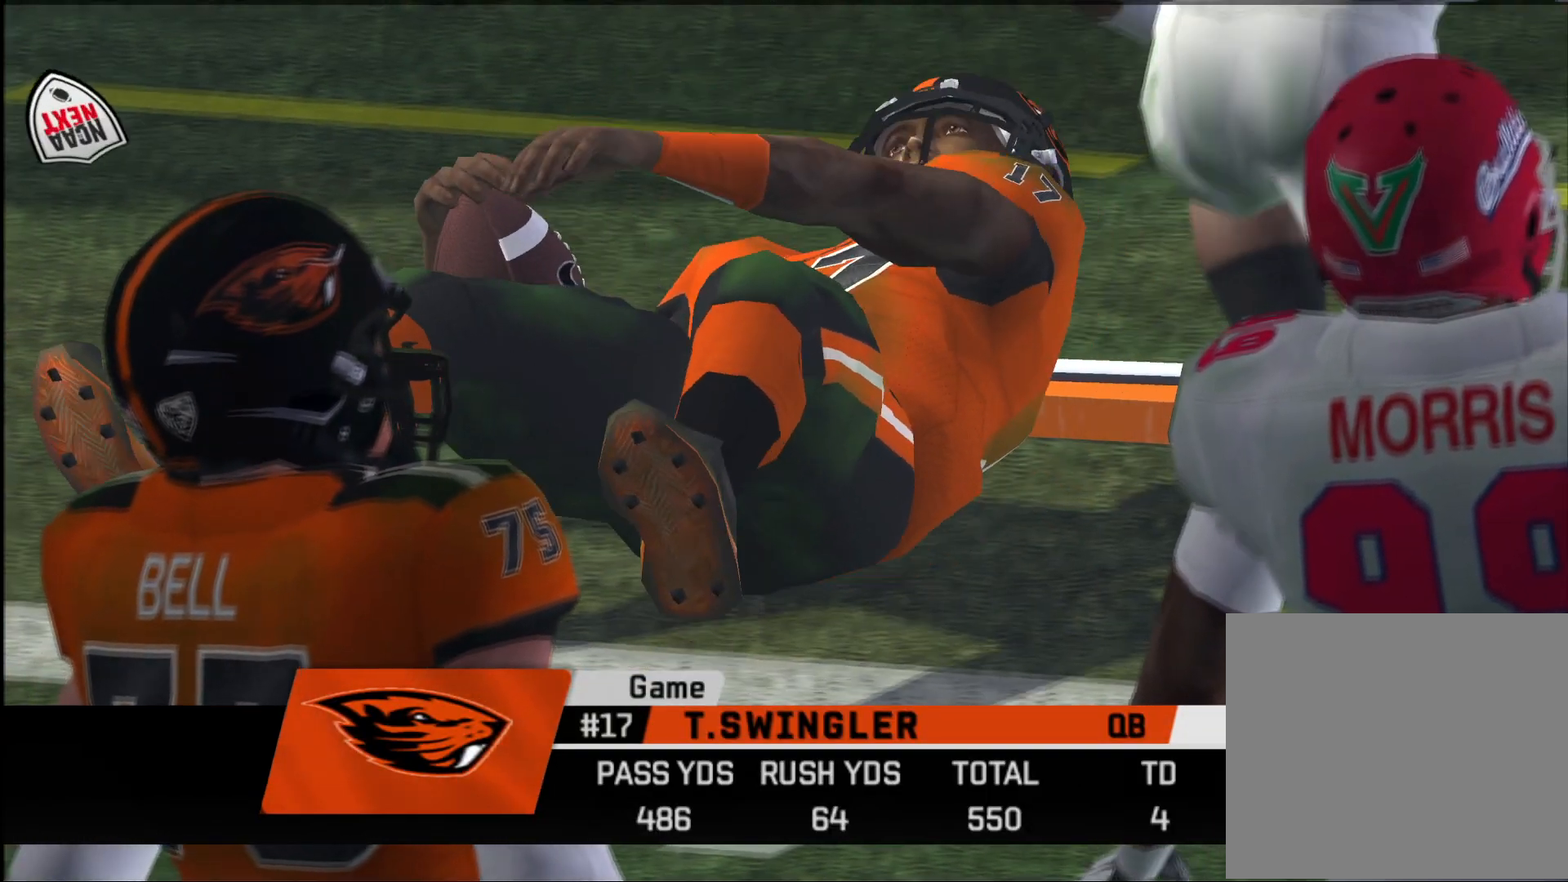
Gameplay with a controller (PlayStation layout); each line is a JSON object with the inputs held at the frame after it. "events" lists button and stick changes between this image and that frame as [ms after this image, input, new state], when the widget could be followed in between.
{"buttons": [], "left_stick": "center", "right_stick": "center", "events": [[17, "CROSS", "up"], [67, "CROSS", "down"], [117, "CROSS", "up"]]}
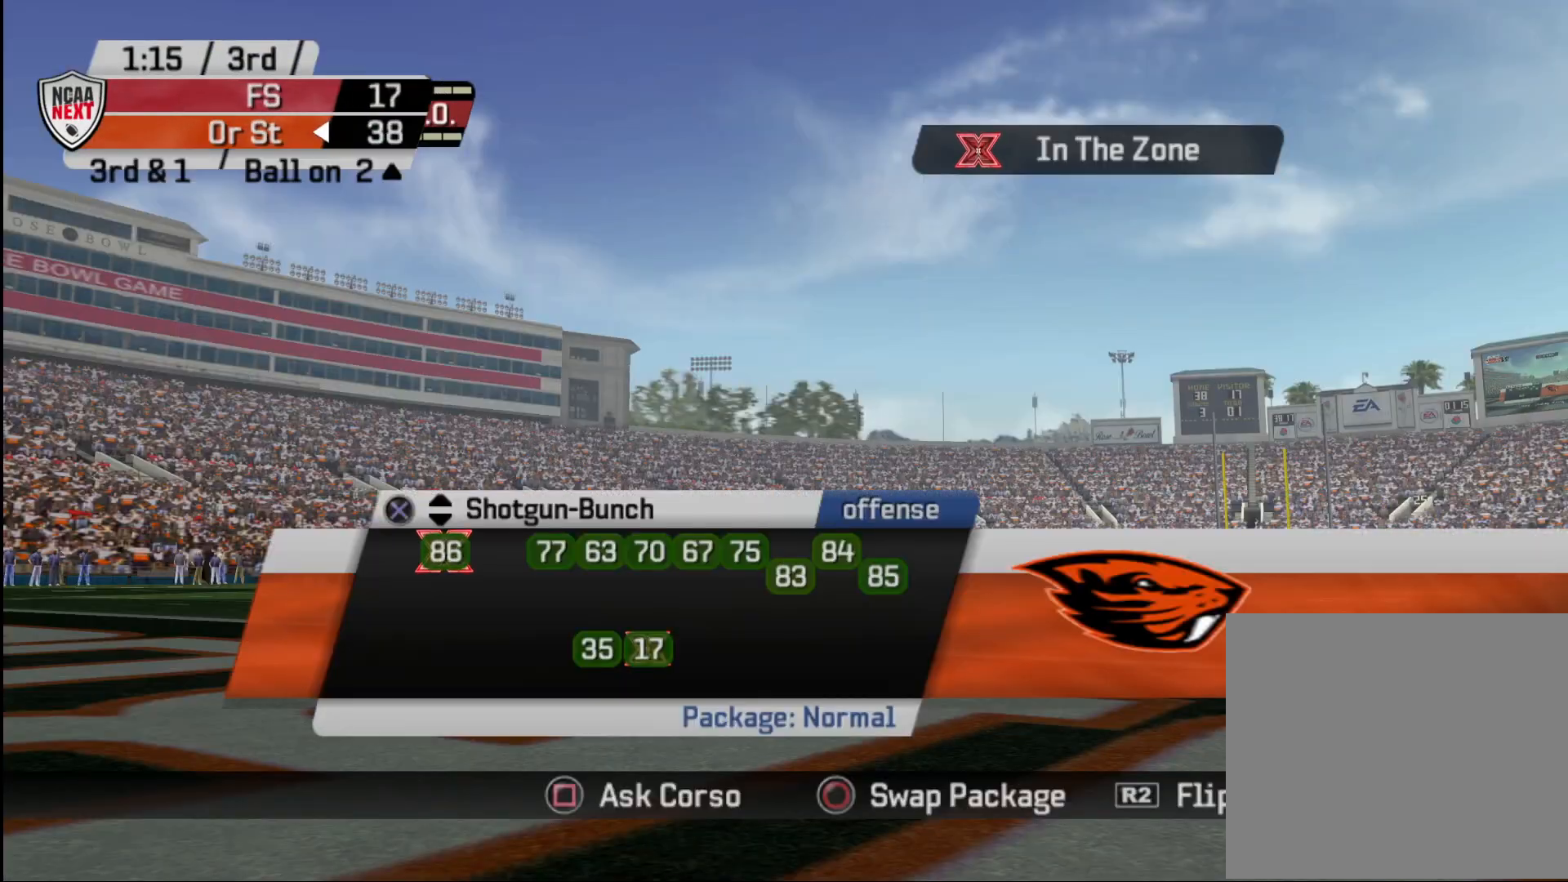
{"buttons": [], "left_stick": "center", "right_stick": "center", "events": [[167, "SQUARE", "down"], [250, "SQUARE", "up"]]}
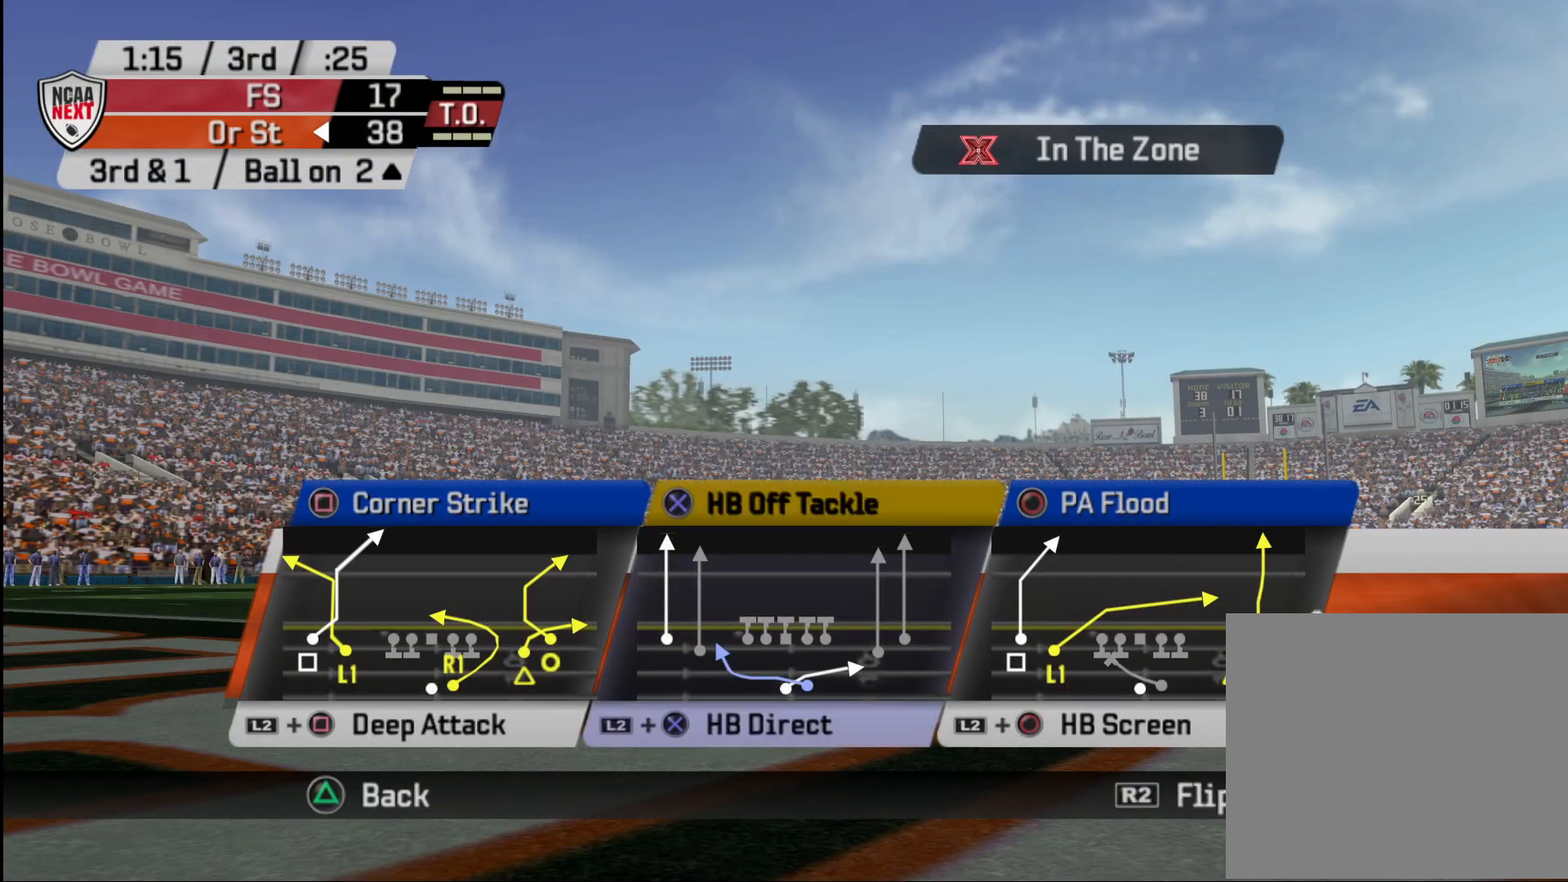
{"buttons": [], "left_stick": "center", "right_stick": "center", "events": []}
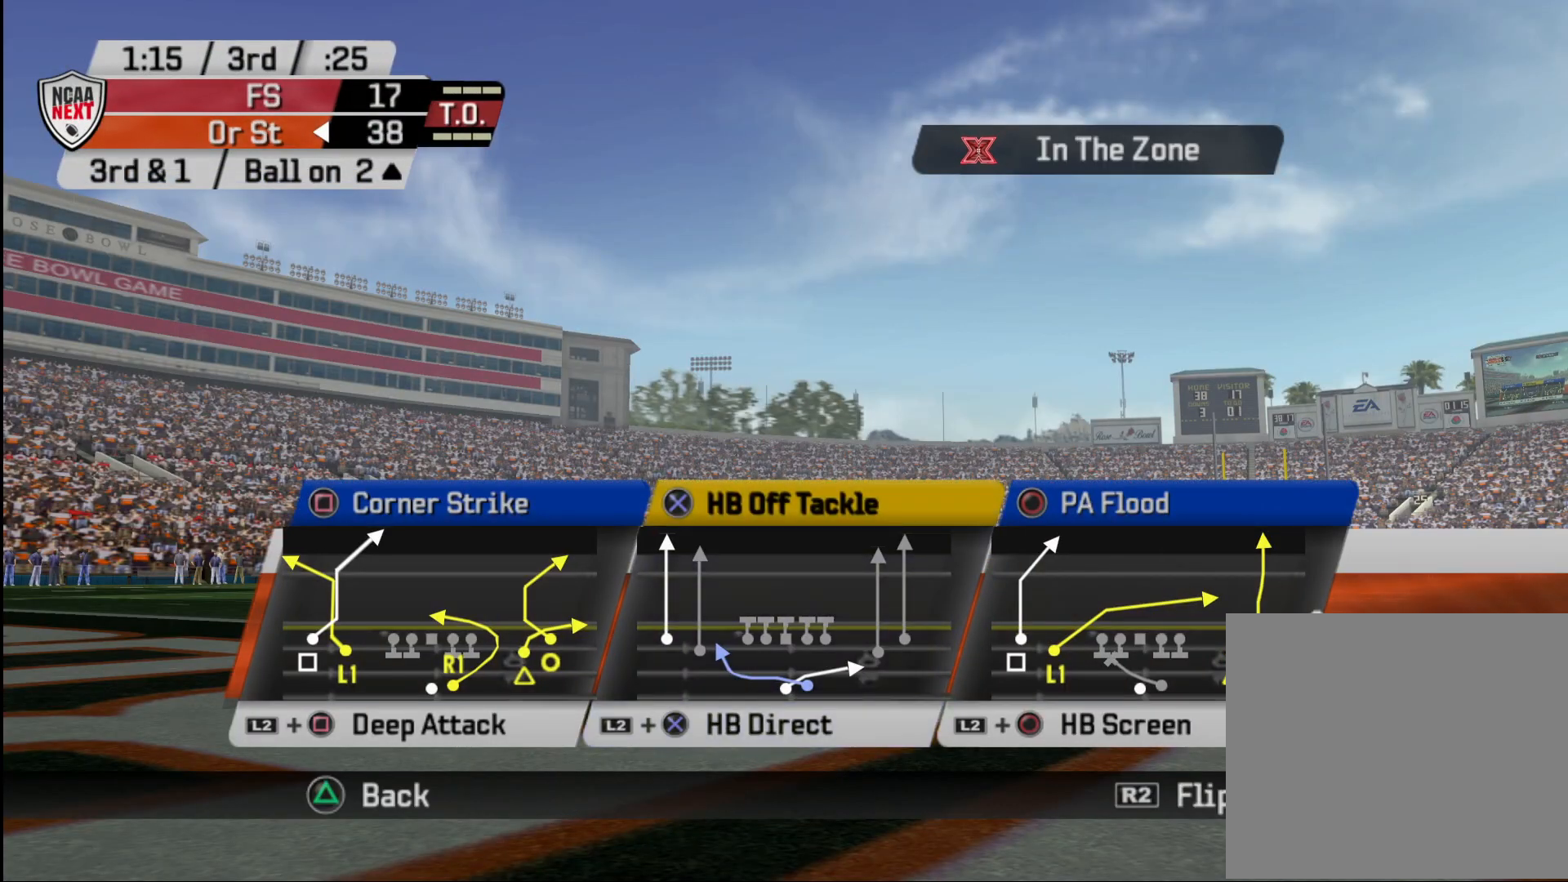
{"buttons": [], "left_stick": "center", "right_stick": "center", "events": []}
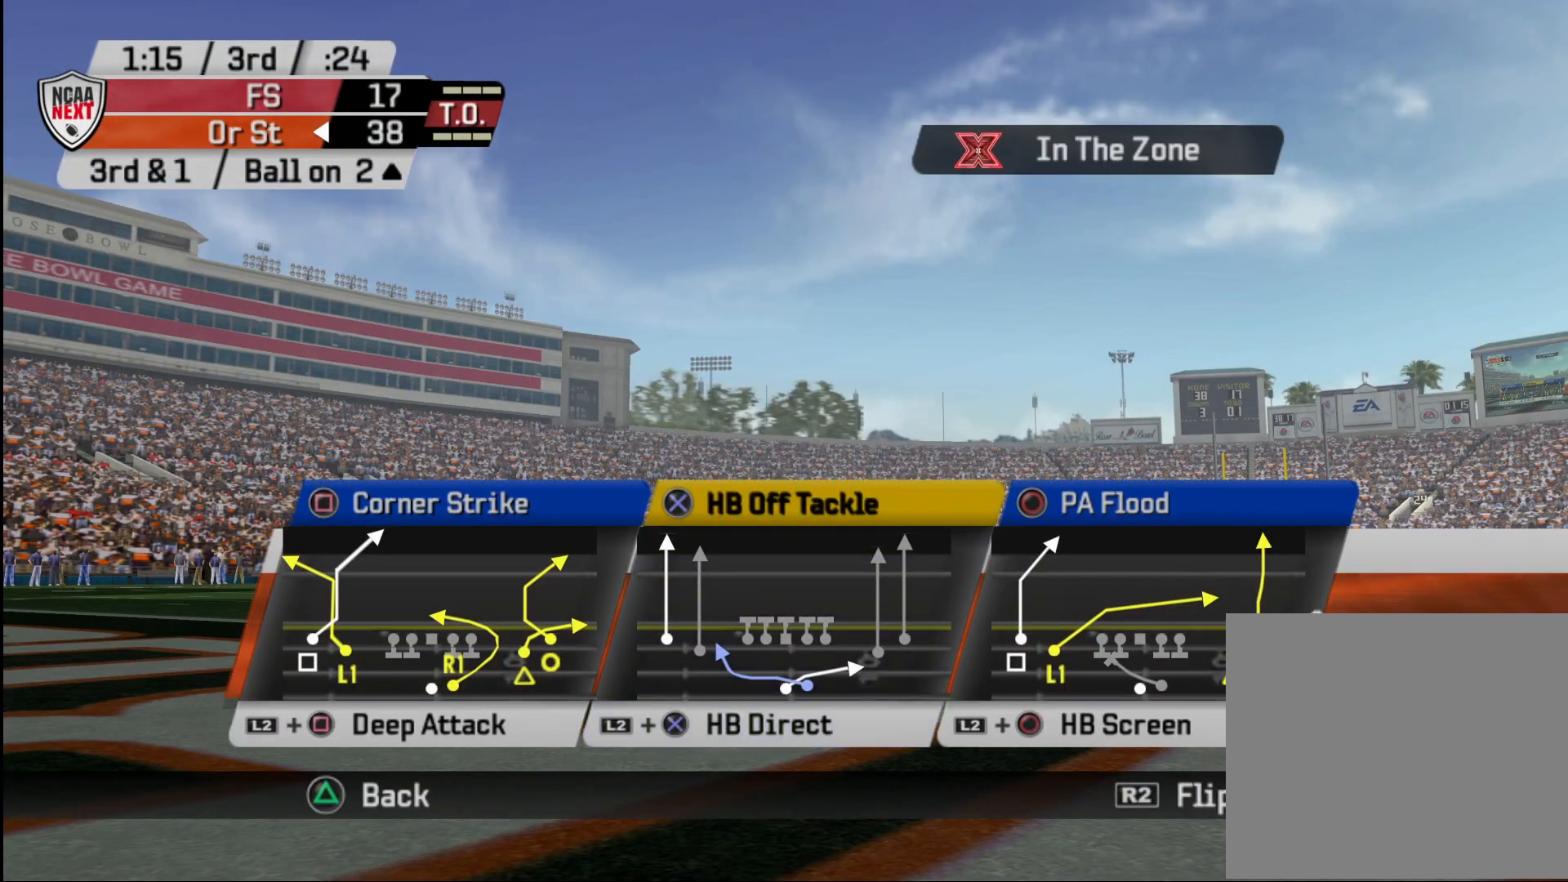
{"buttons": [], "left_stick": "center", "right_stick": "center", "events": [[317, "R2", "down"], [383, "R2", "up"]]}
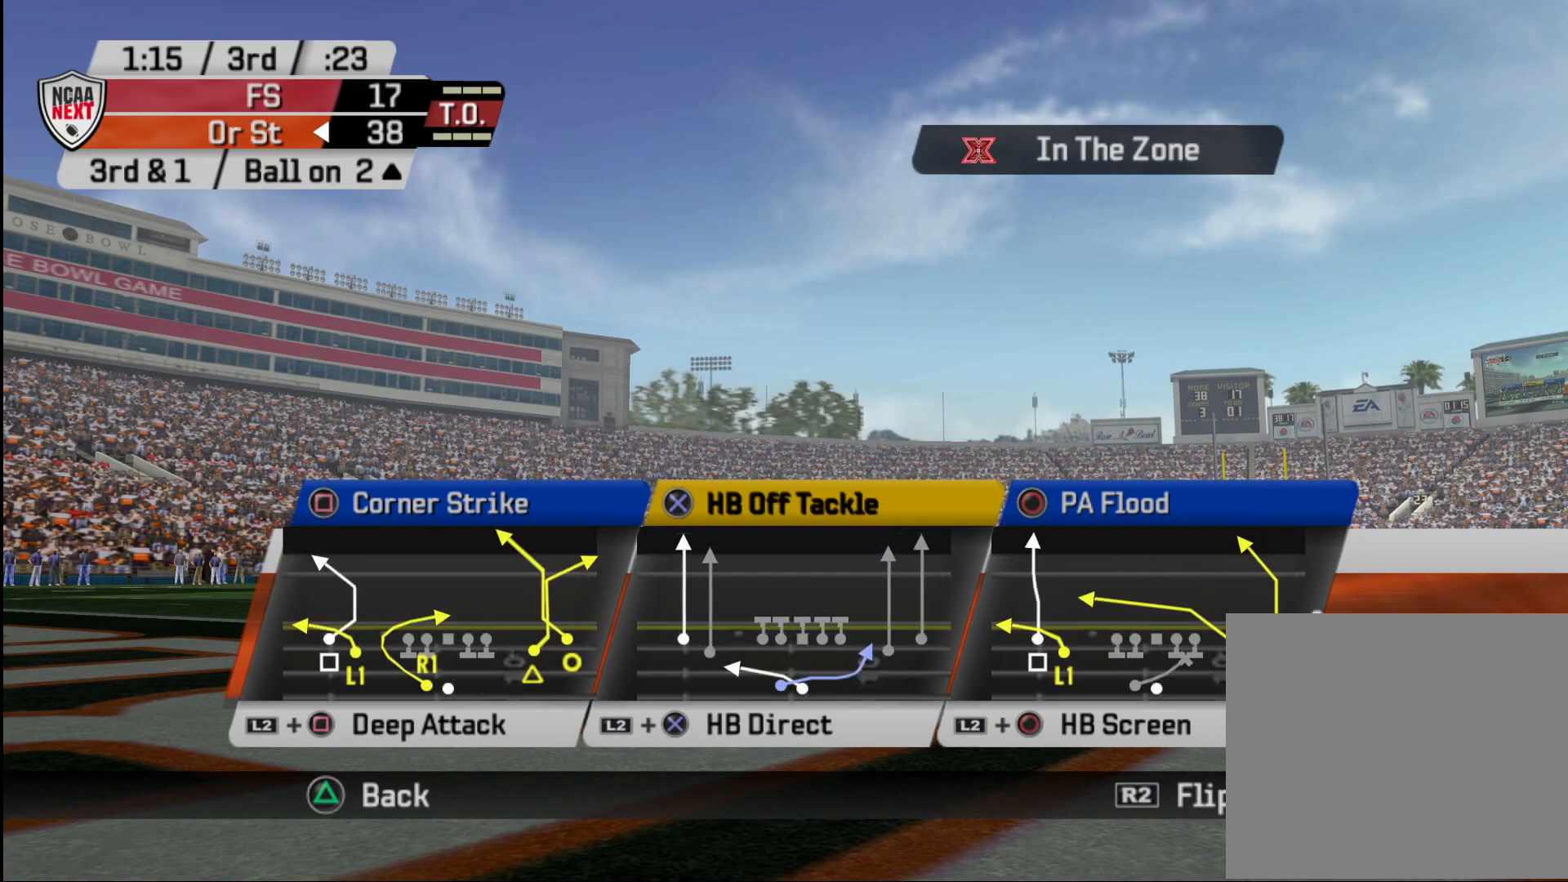
{"buttons": [], "left_stick": "center", "right_stick": "center", "events": [[183, "R2", "down"], [317, "R2", "up"]]}
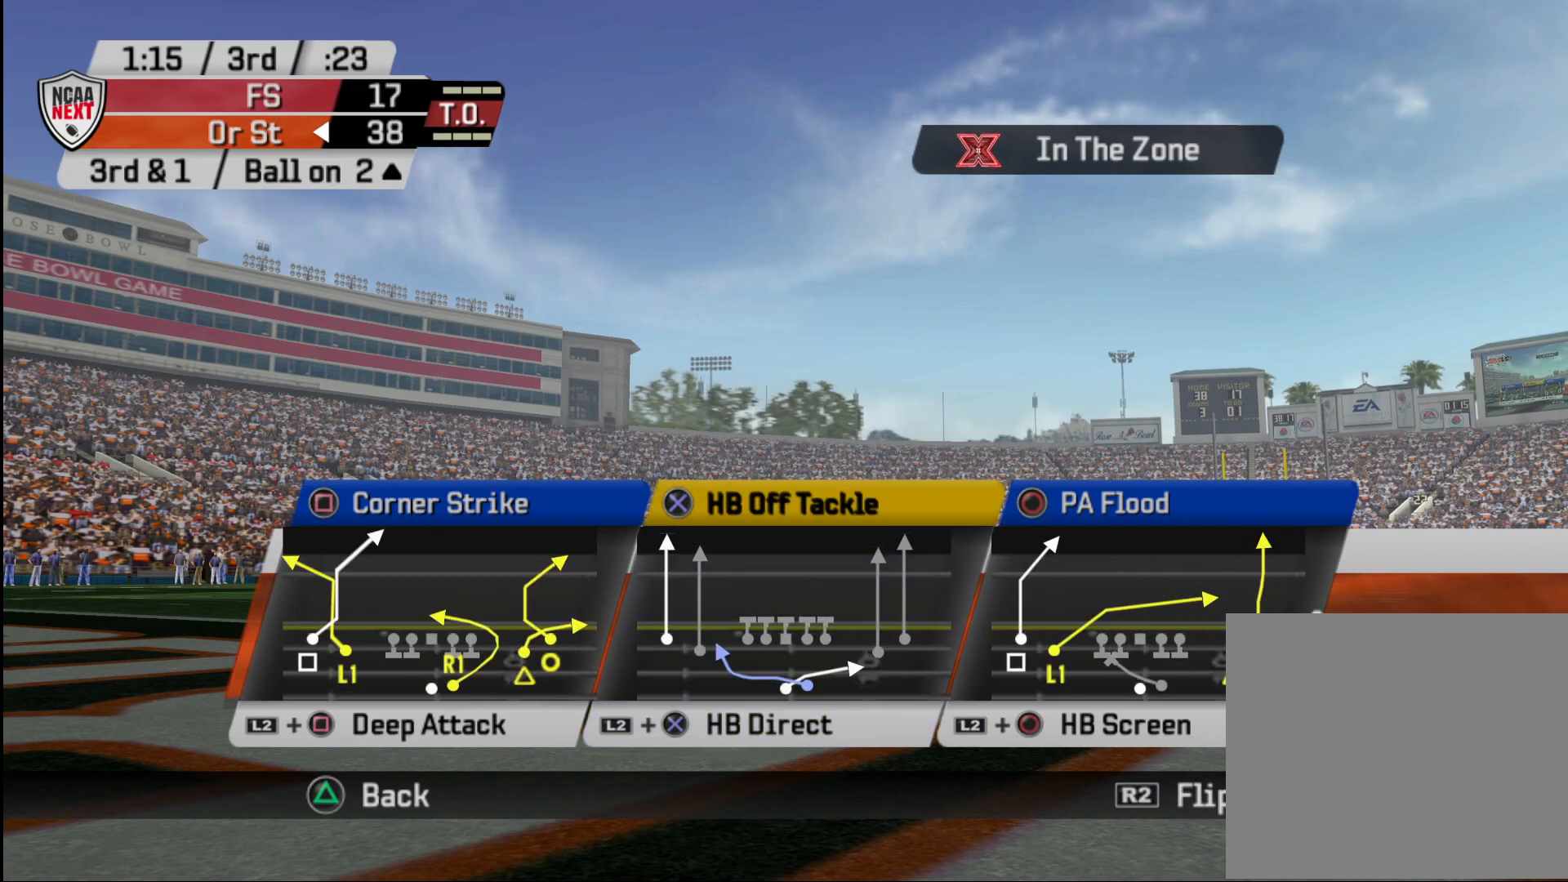
{"buttons": [], "left_stick": "center", "right_stick": "center", "events": []}
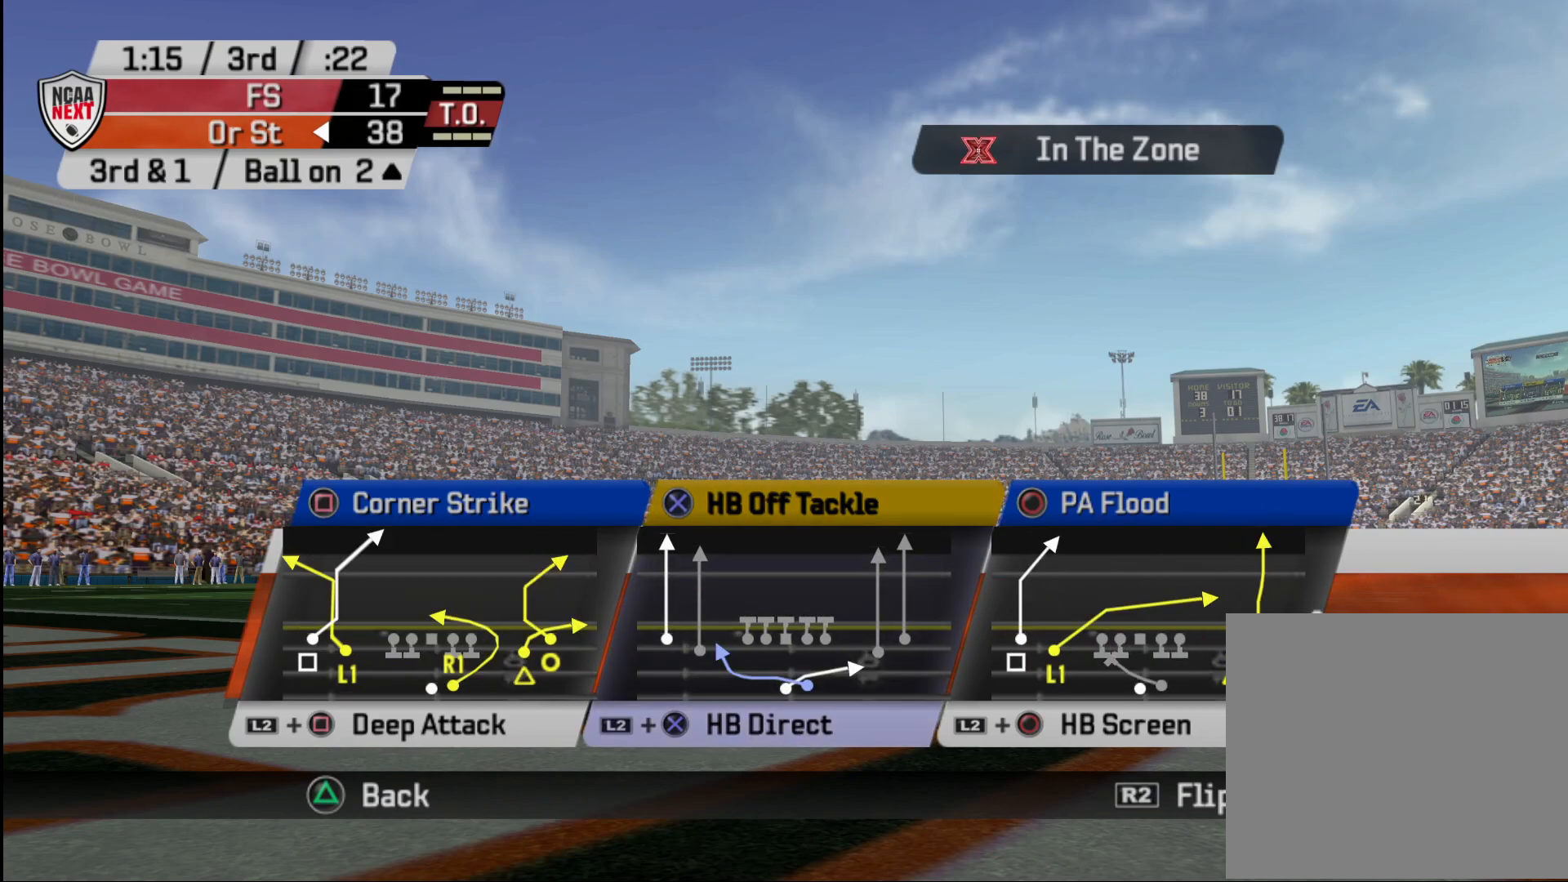
{"buttons": [], "left_stick": "center", "right_stick": "center", "events": []}
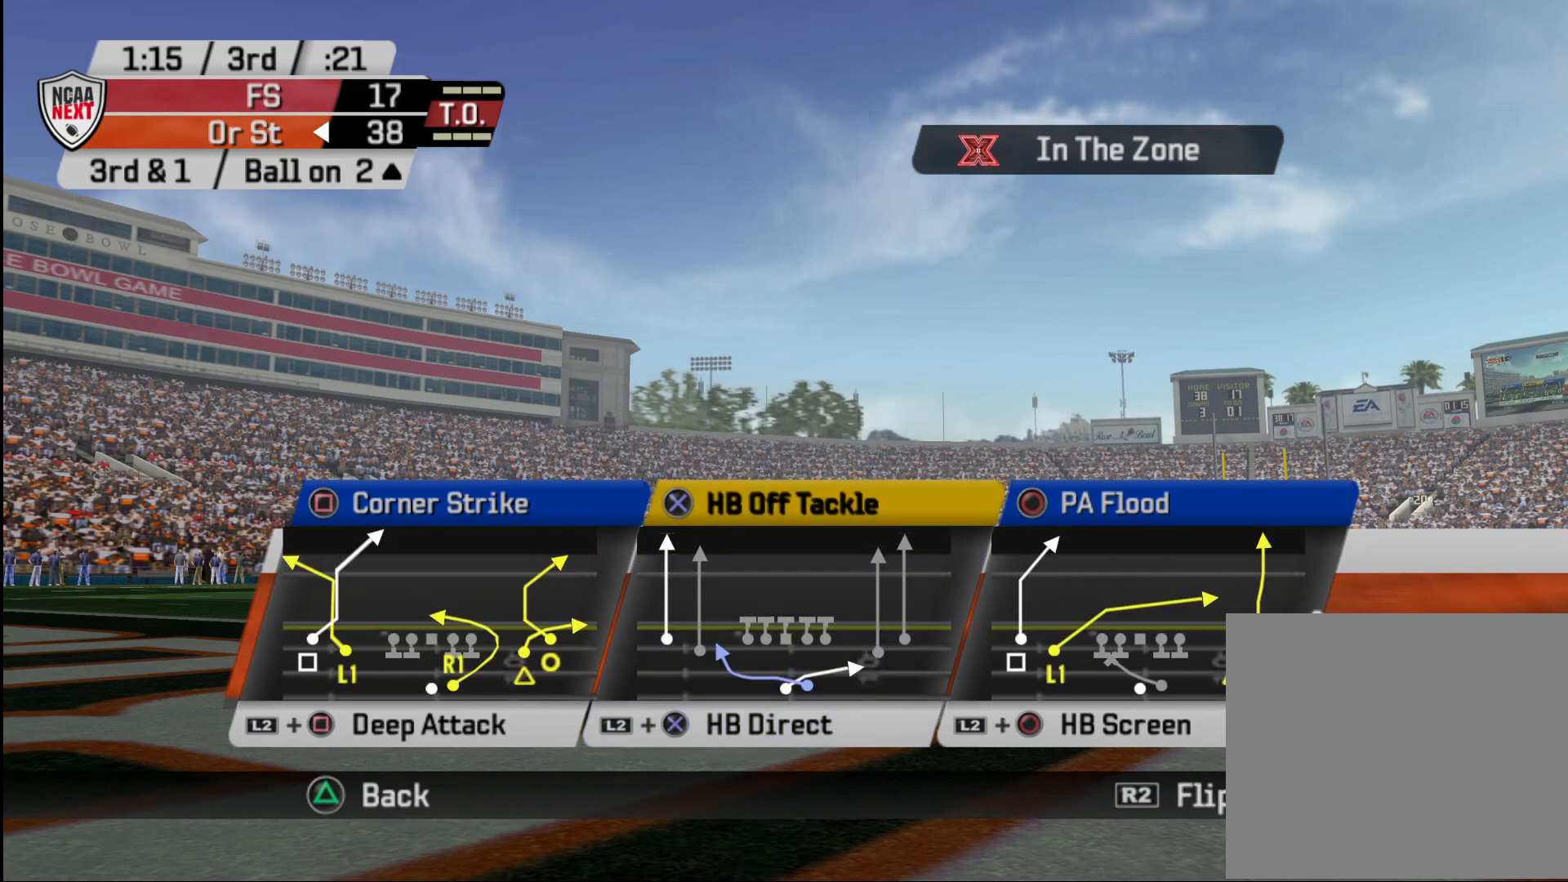
{"buttons": [], "left_stick": "center", "right_stick": "center", "events": []}
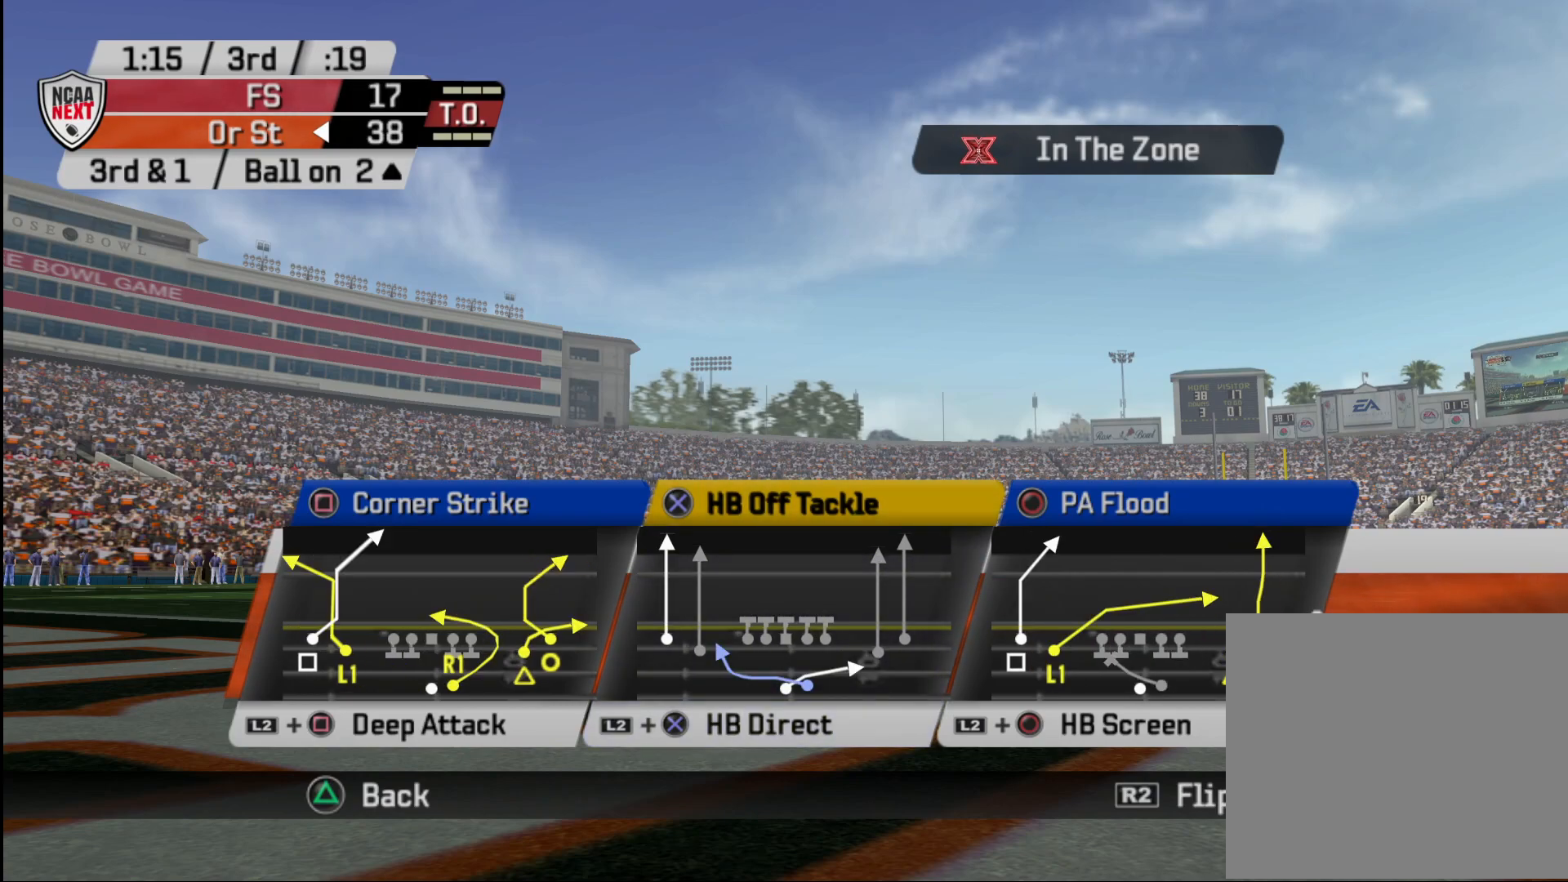
{"buttons": [], "left_stick": "center", "right_stick": "center", "events": [[117, "SQUARE", "down"], [433, "SQUARE", "up"]]}
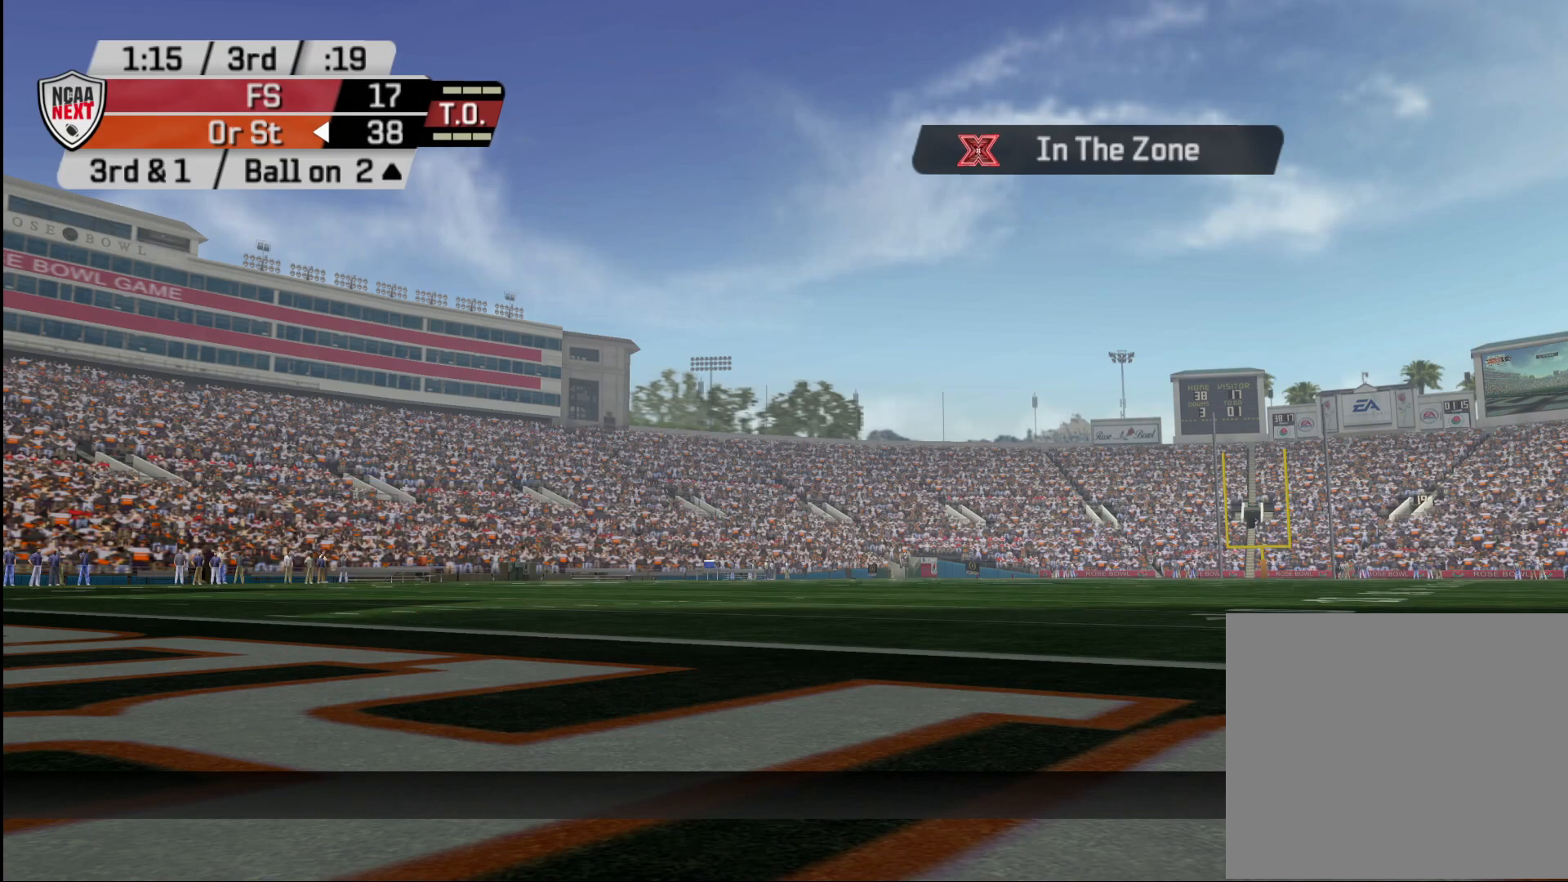
{"buttons": ["R2"], "left_stick": "center", "right_stick": "center", "events": [[267, "R2", "down"]]}
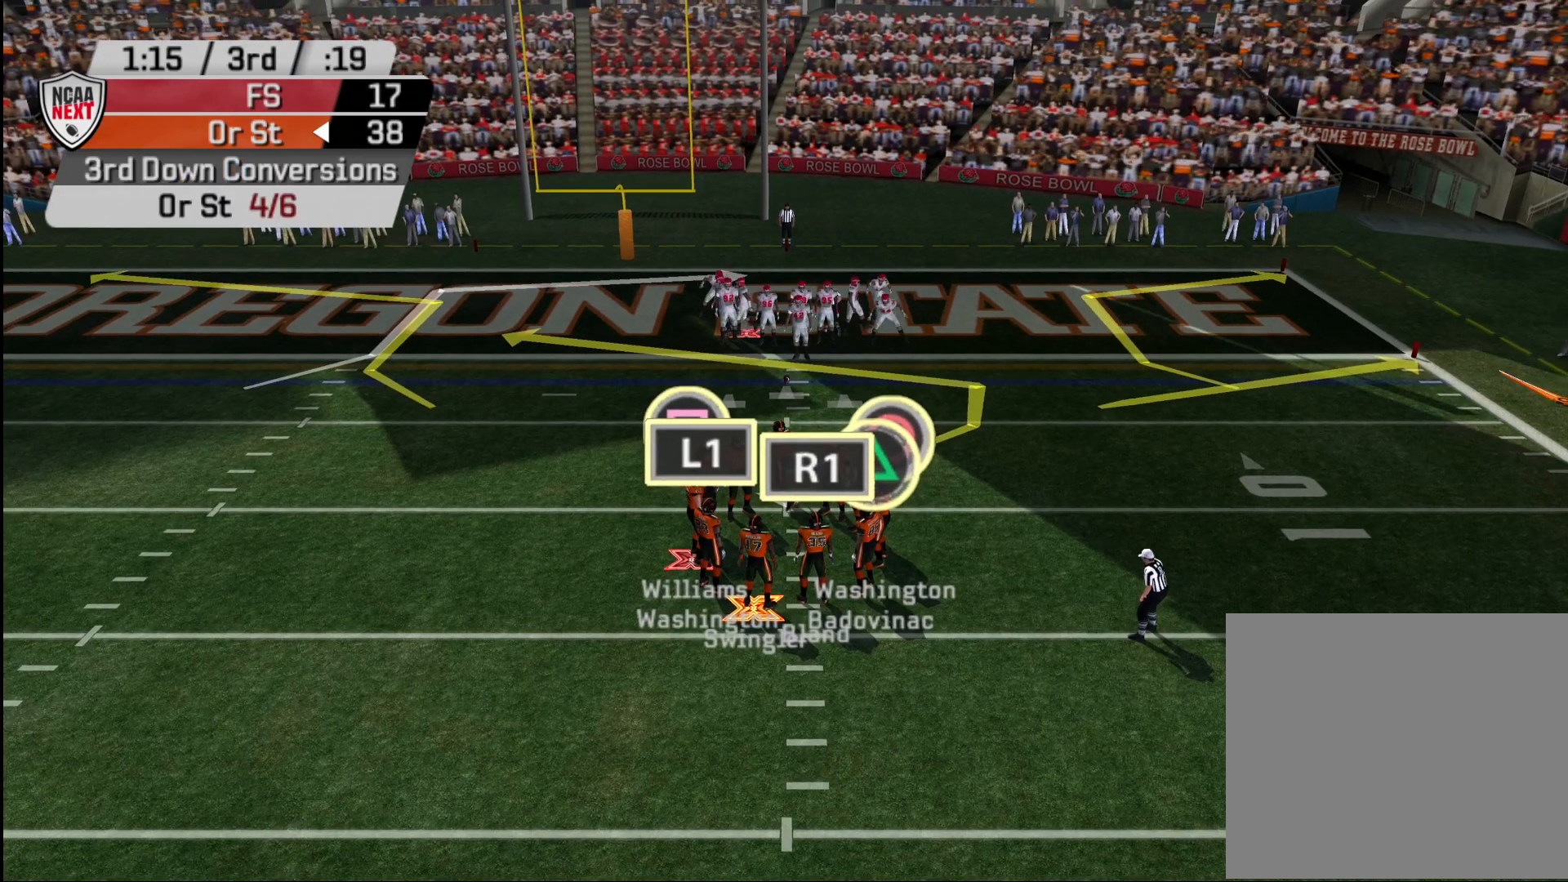
{"buttons": ["R2"], "left_stick": "center", "right_stick": "center", "events": []}
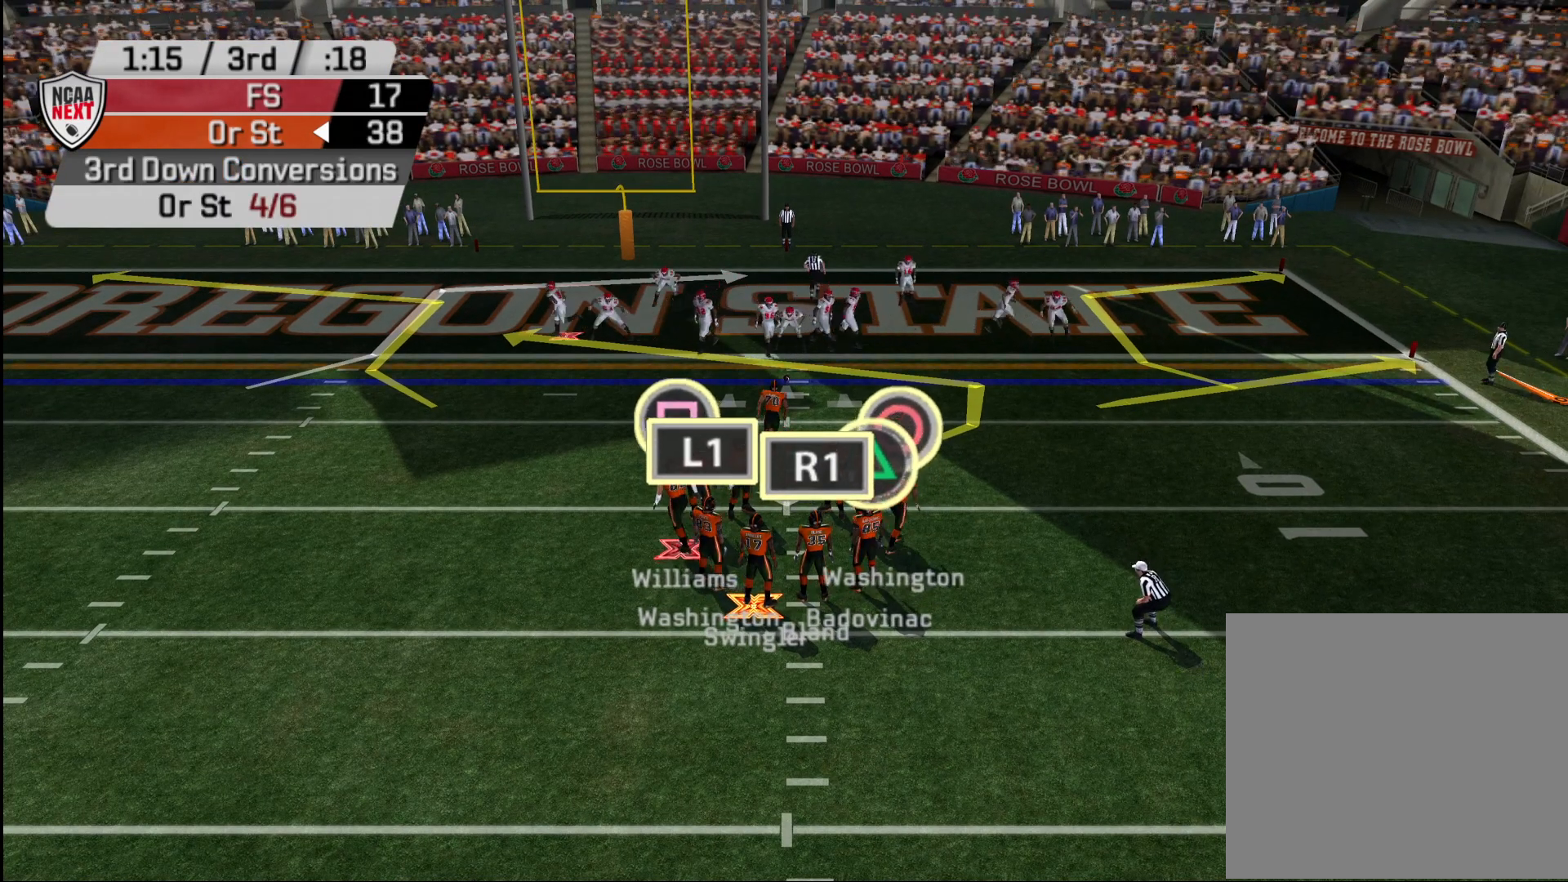
{"buttons": ["R2"], "left_stick": "center", "right_stick": "center", "events": []}
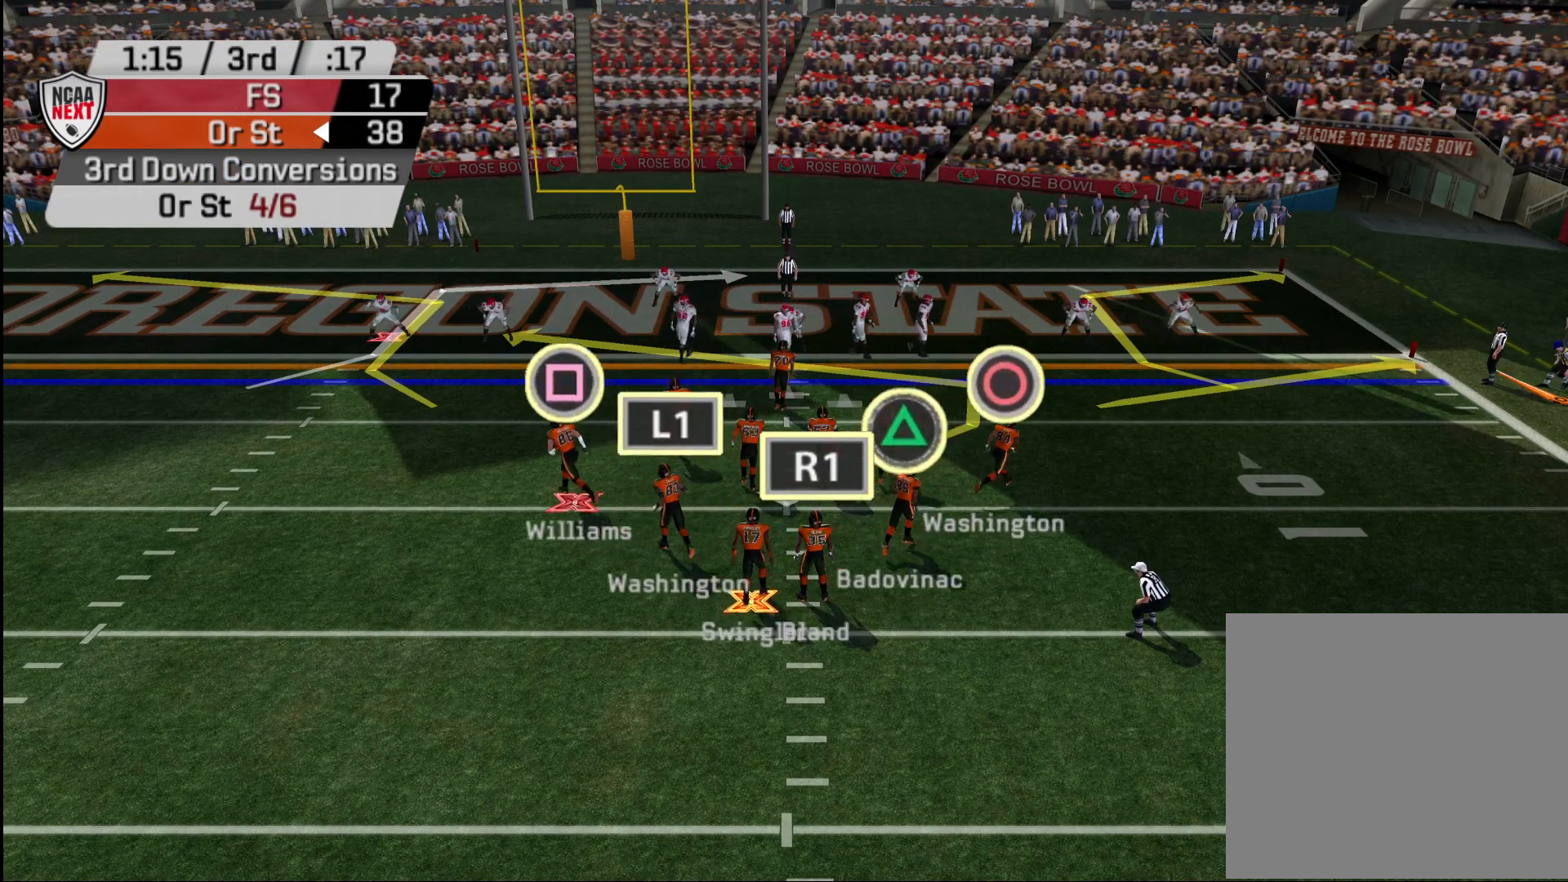
{"buttons": ["R2"], "left_stick": "center", "right_stick": "center", "events": []}
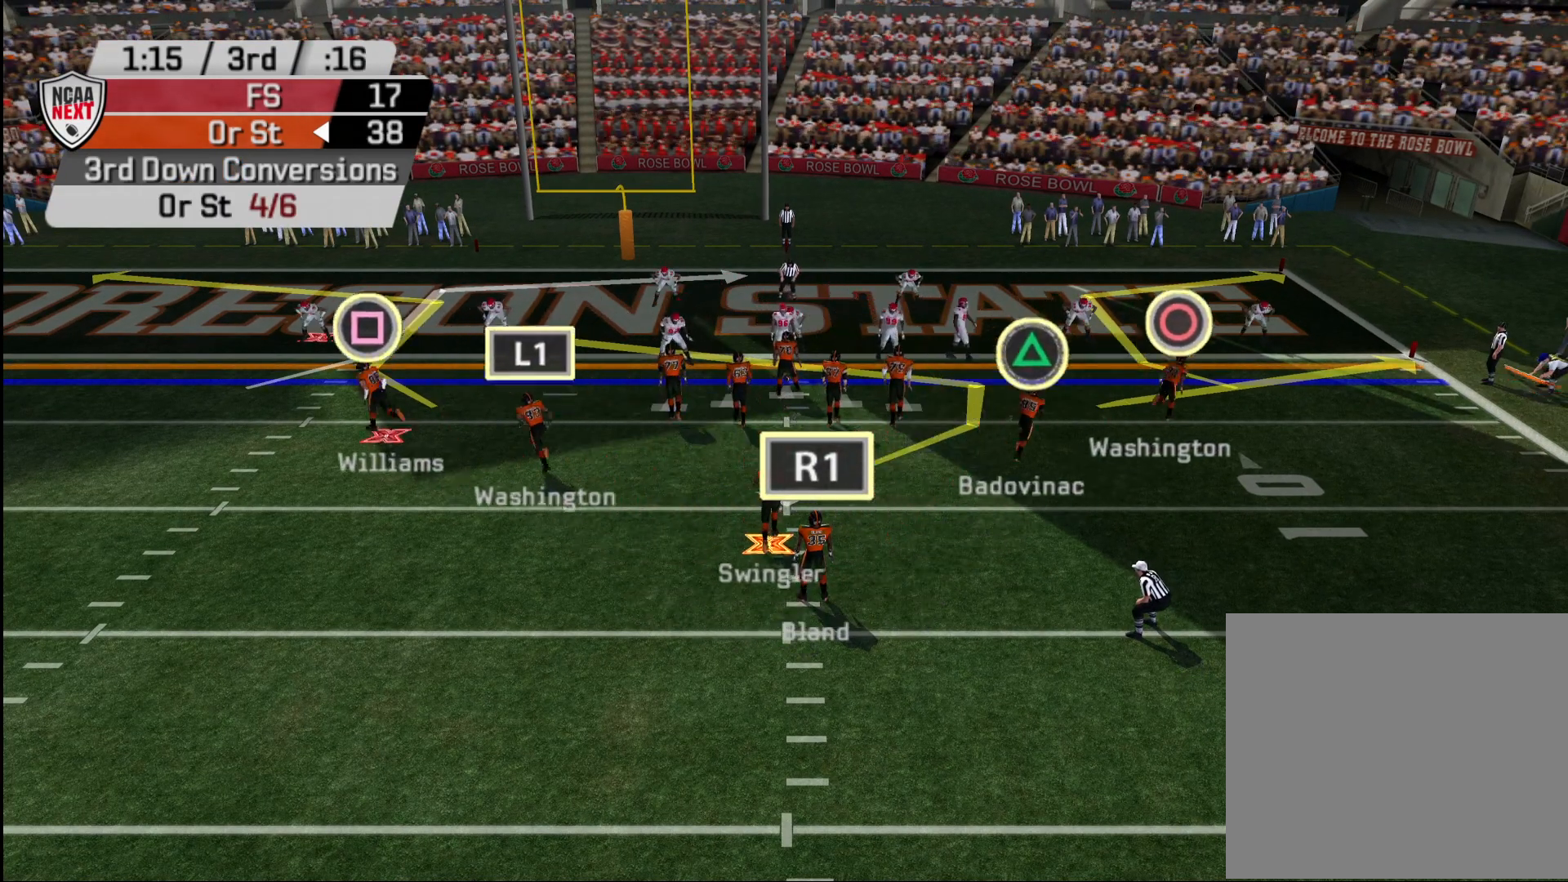
{"buttons": ["R2"], "left_stick": "center", "right_stick": "center", "events": []}
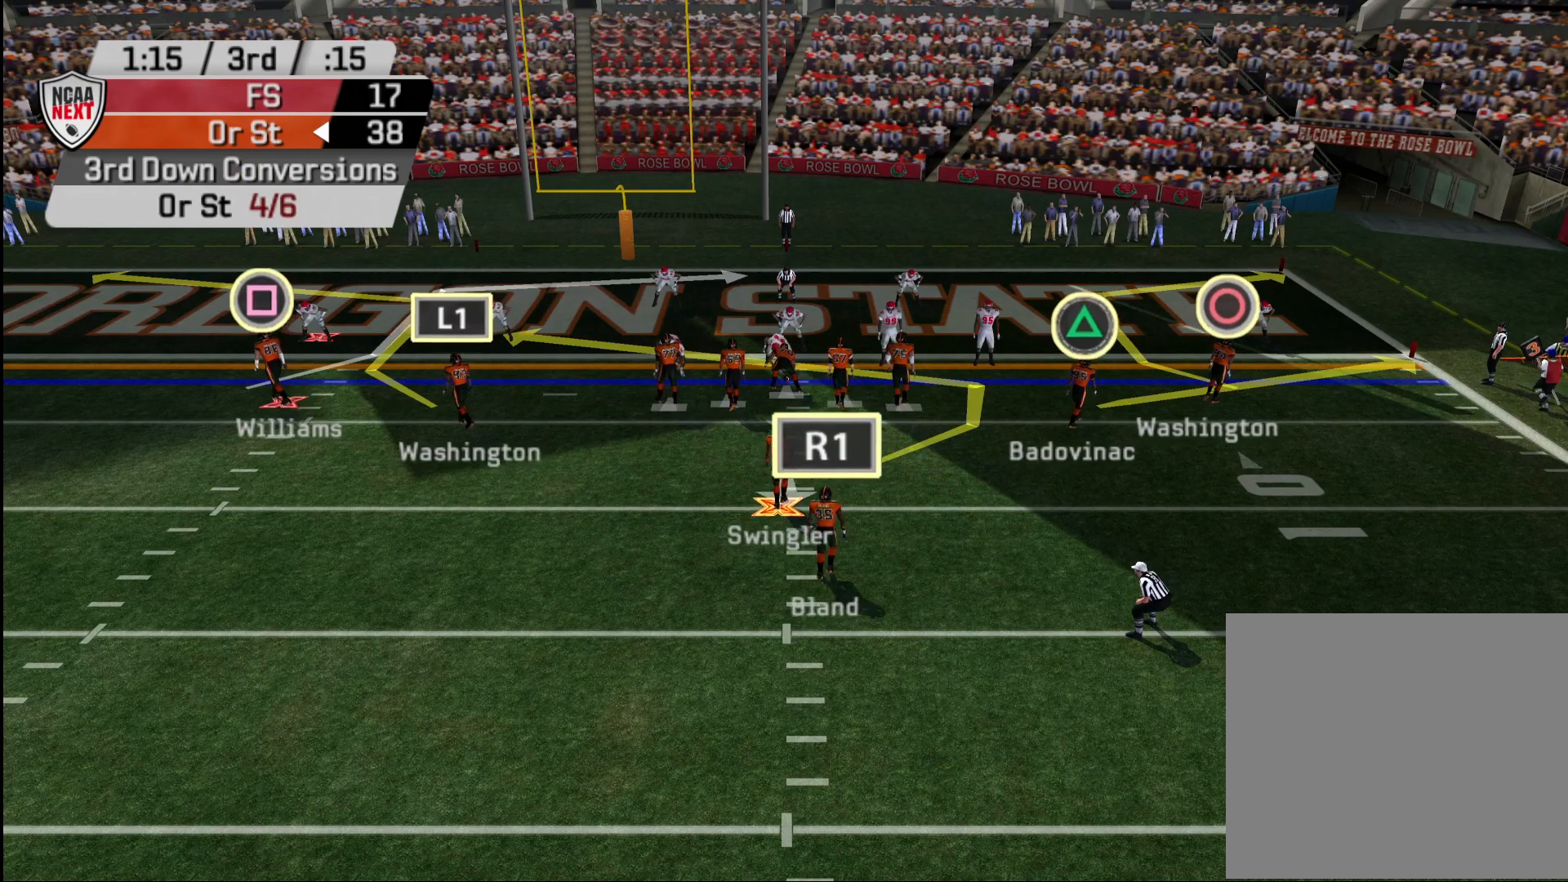
{"buttons": ["R2"], "left_stick": "center", "right_stick": "center", "events": []}
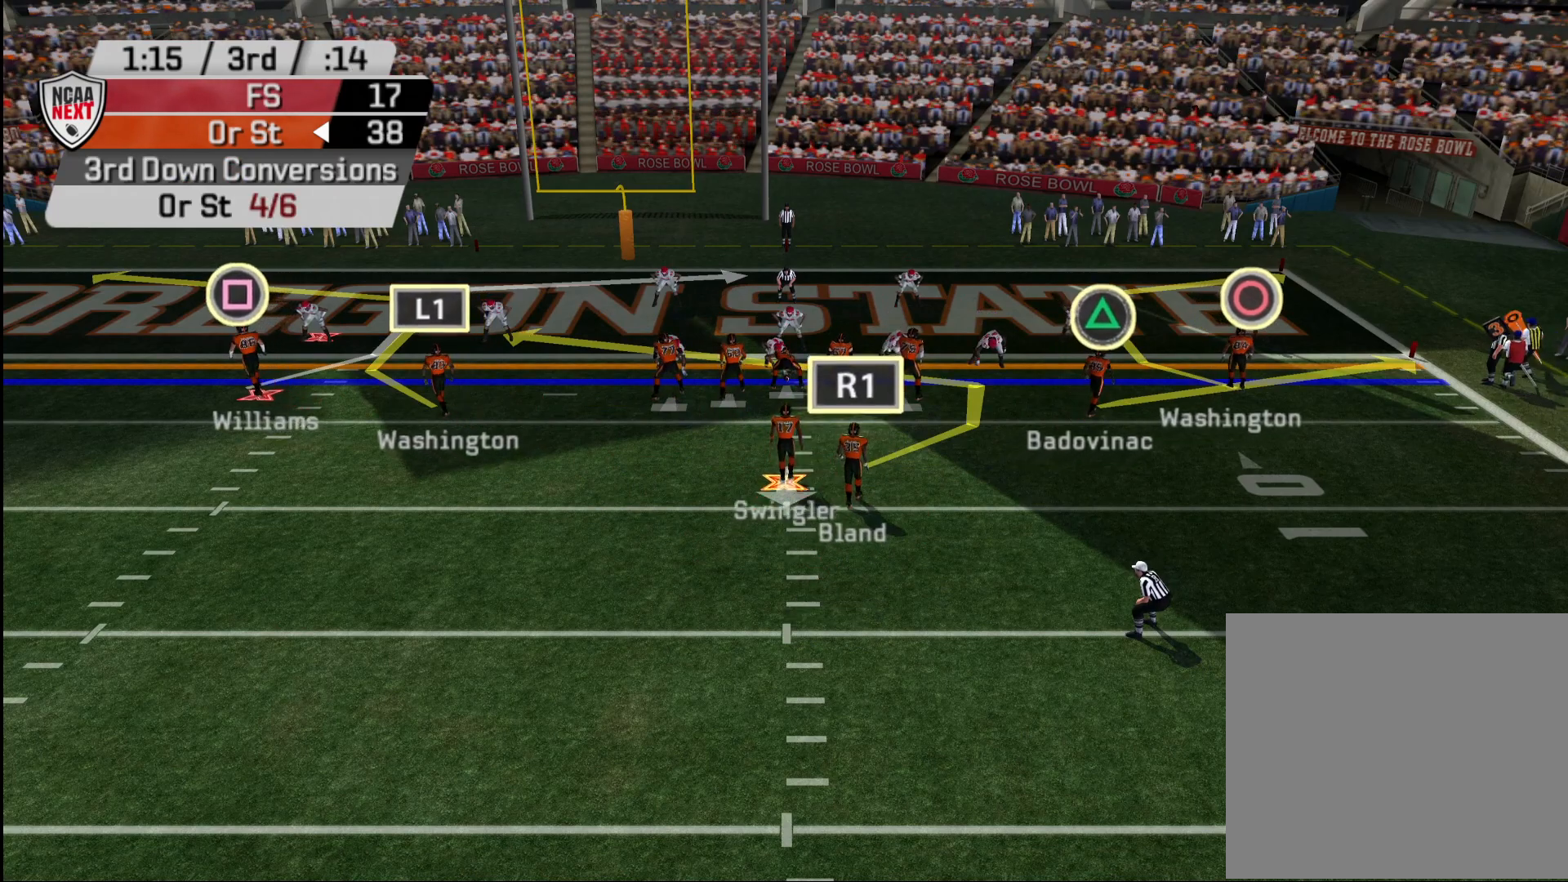
{"buttons": ["R2"], "left_stick": "center", "right_stick": "center", "events": []}
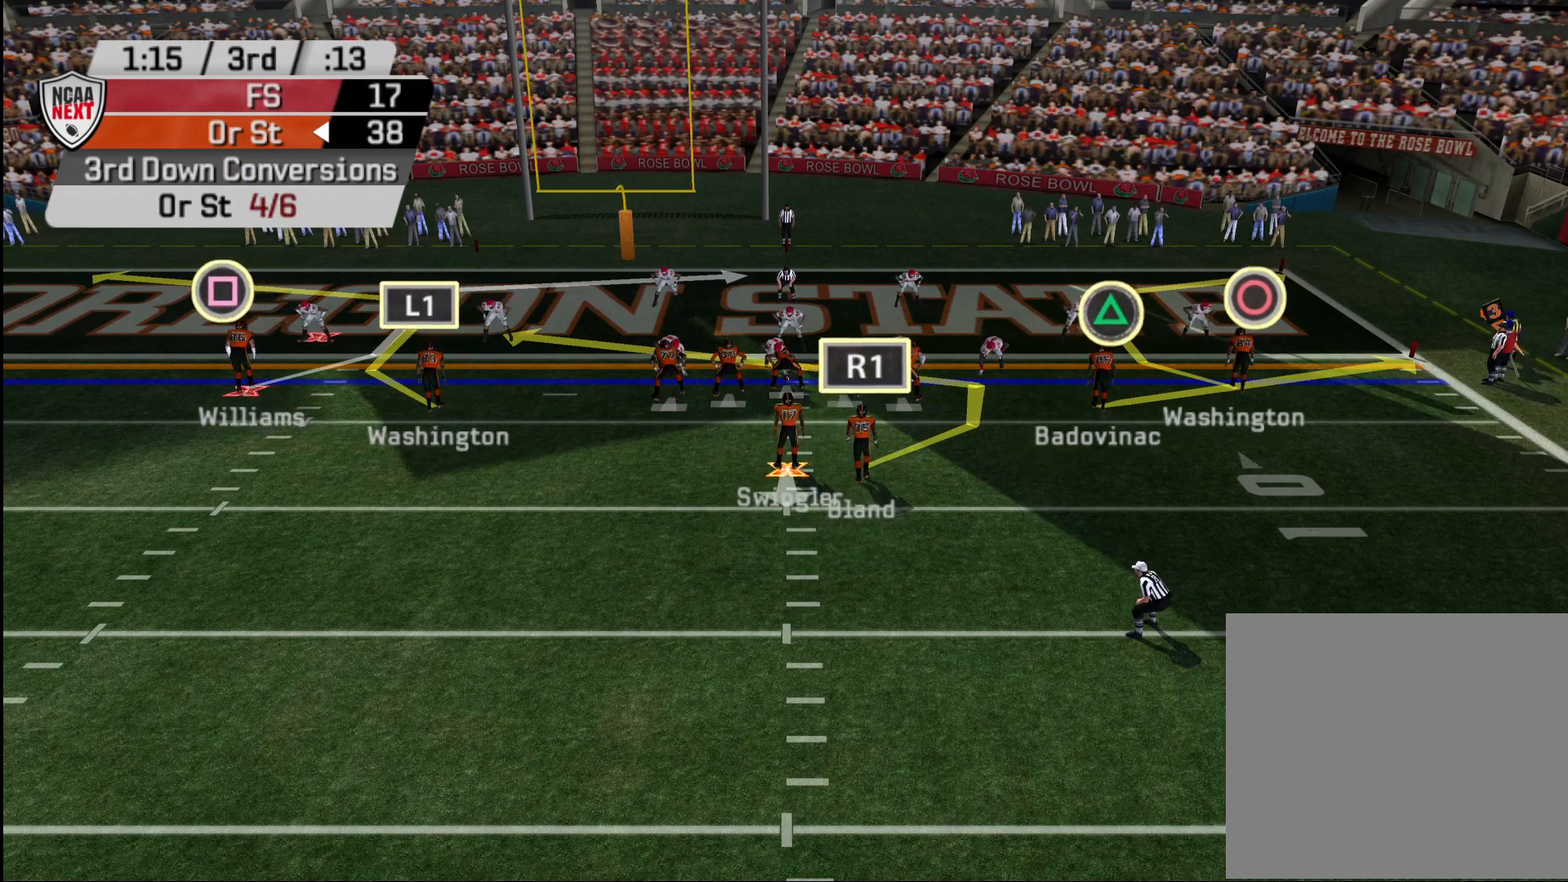
{"buttons": ["R2"], "left_stick": "center", "right_stick": "center", "events": []}
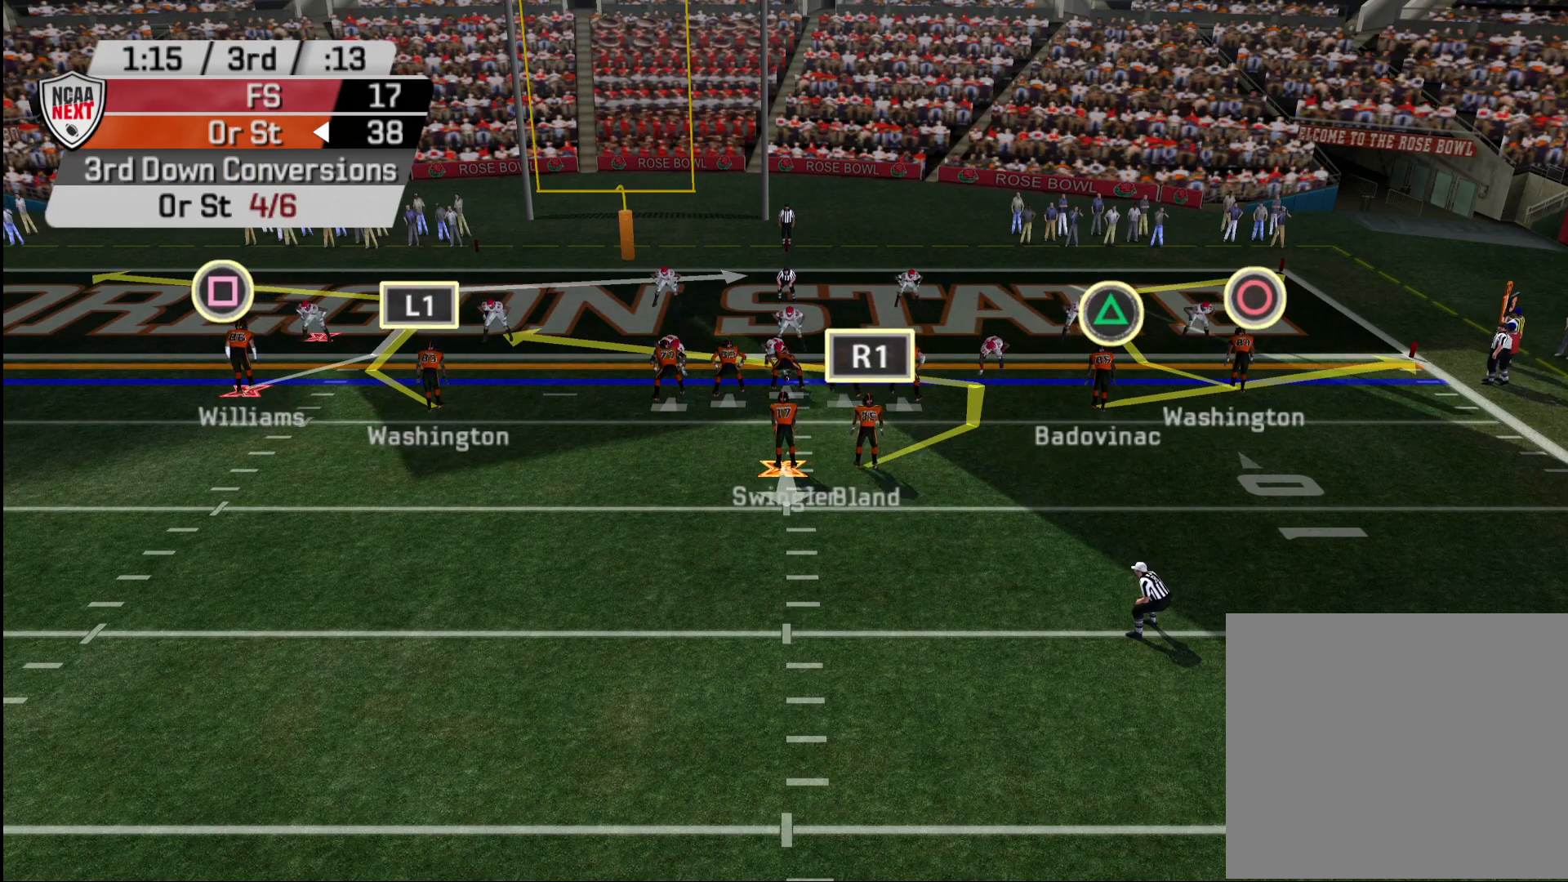
{"buttons": [], "left_stick": "center", "right_stick": "center", "events": [[500, "R2", "up"]]}
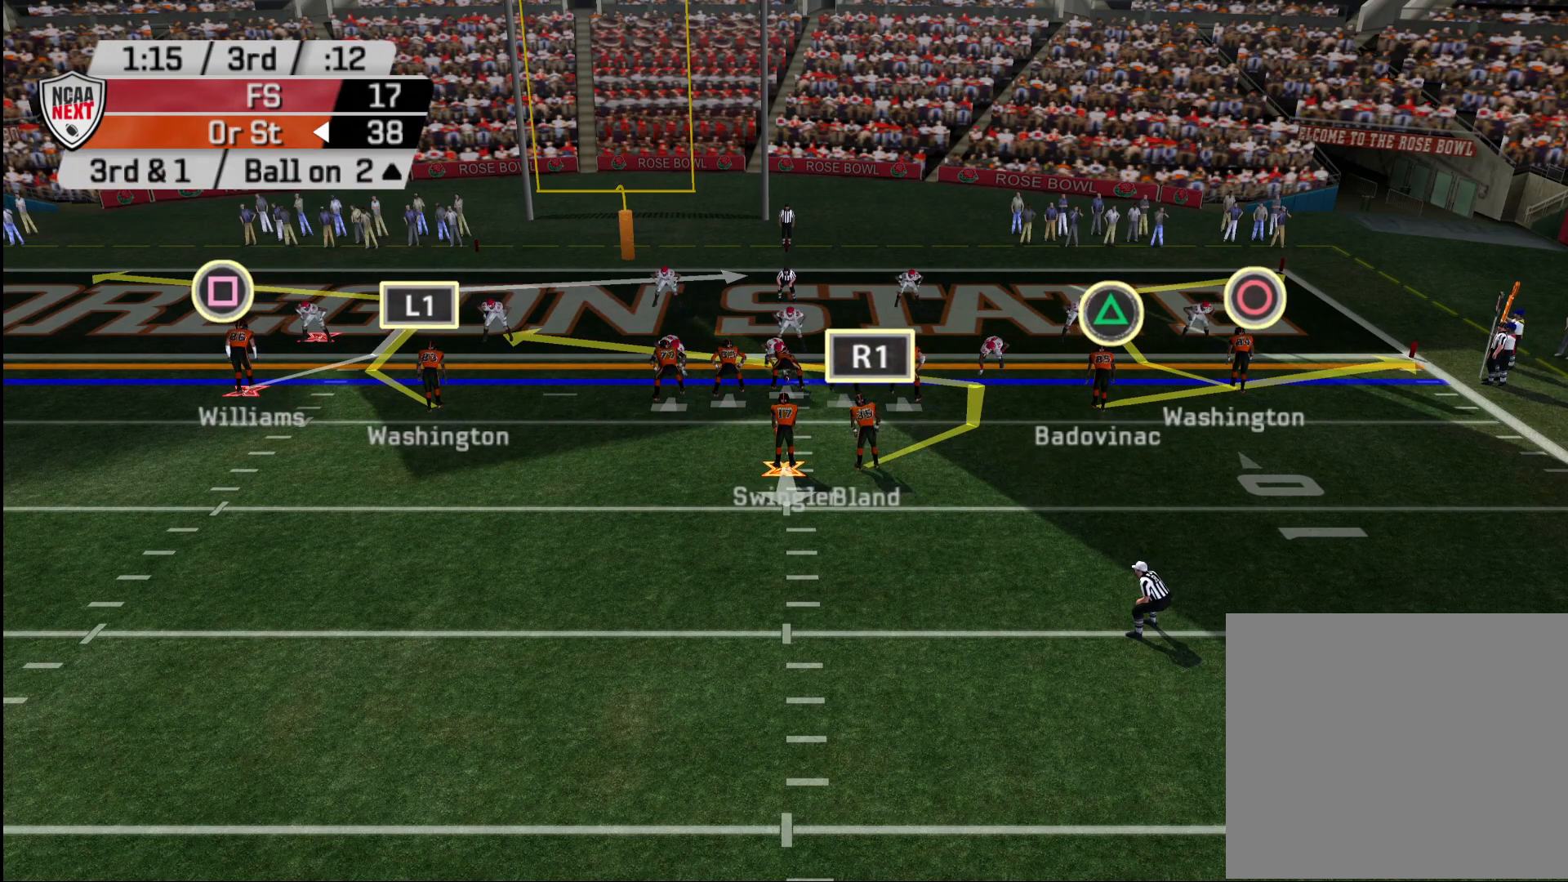
{"buttons": [], "left_stick": "center", "right_stick": "center", "events": [[200, "DPAD_DOWN", "down"], [283, "DPAD_DOWN", "up"]]}
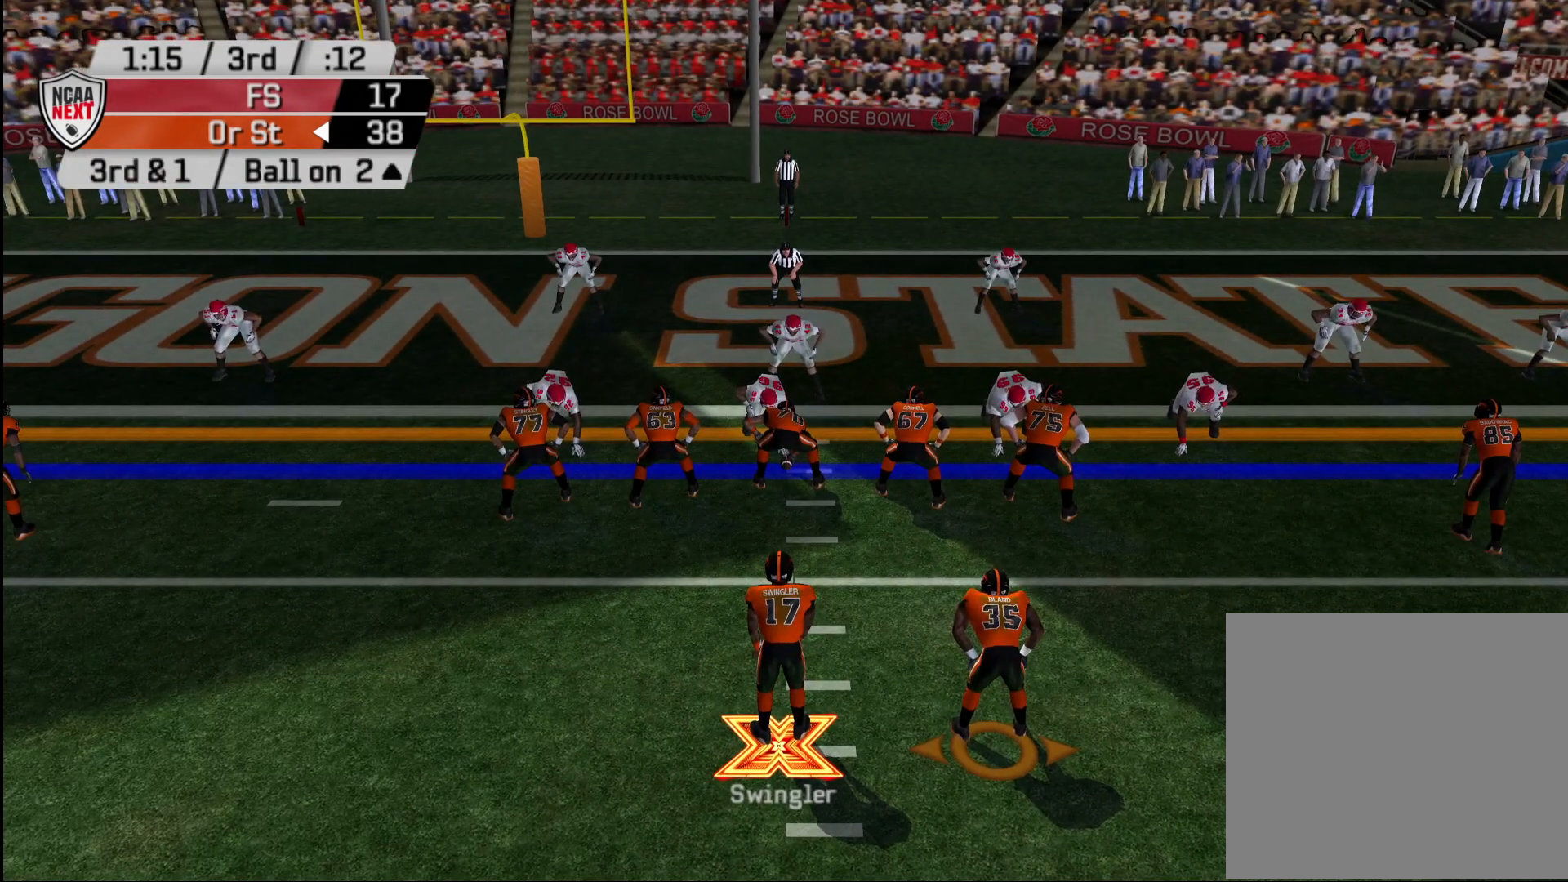
{"buttons": ["R2"], "left_stick": "center", "right_stick": "center", "events": [[267, "DPAD_RIGHT", "down"], [400, "DPAD_RIGHT", "up"], [450, "R2", "down"]]}
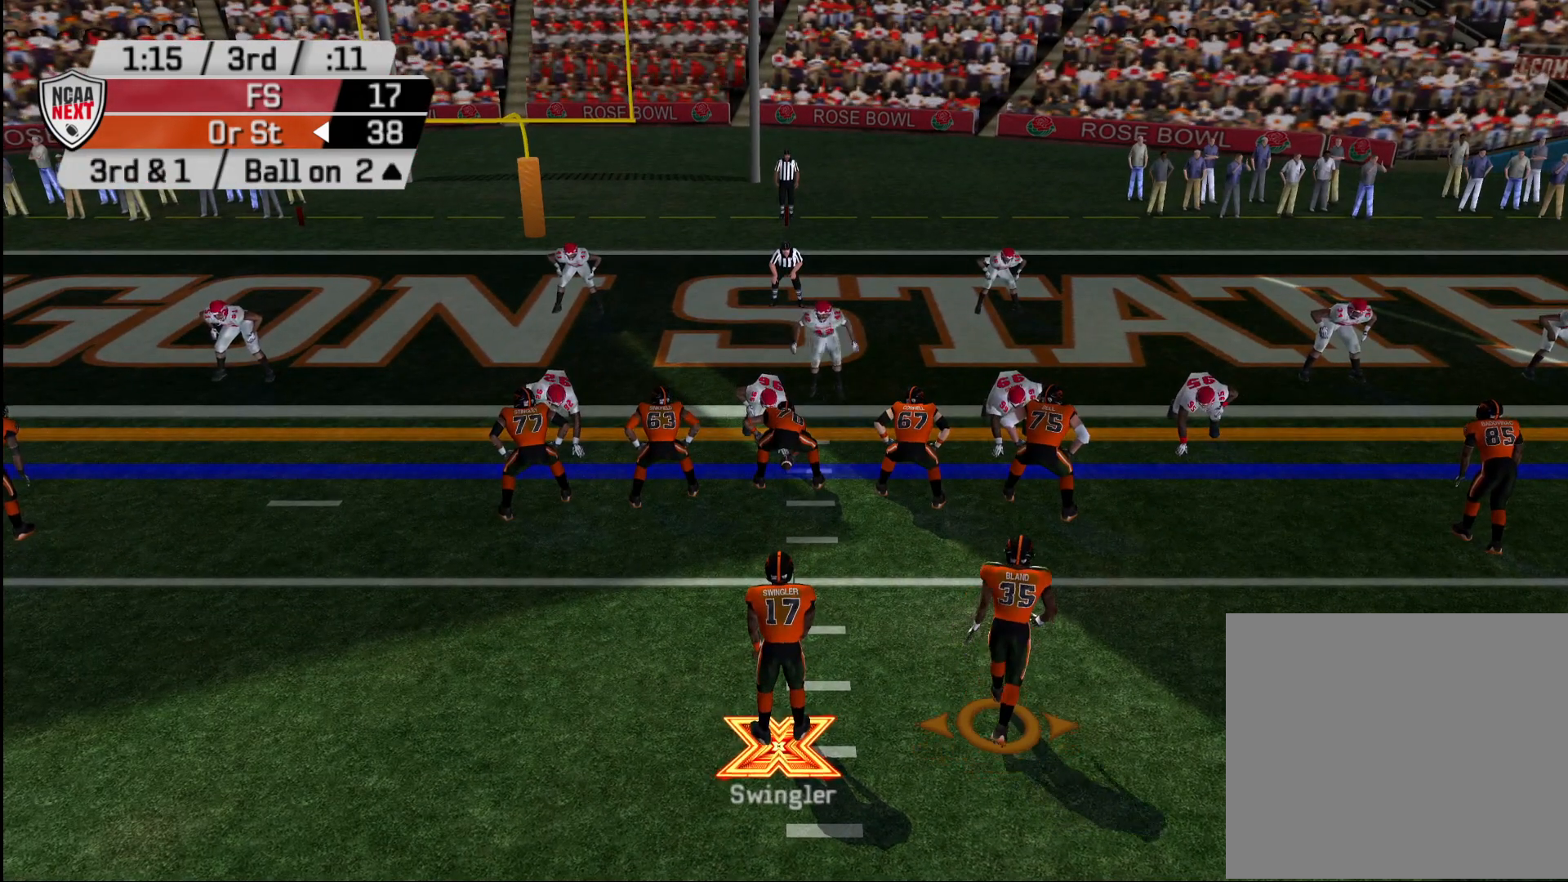
{"buttons": ["R2"], "left_stick": "center", "right_stick": "center", "events": []}
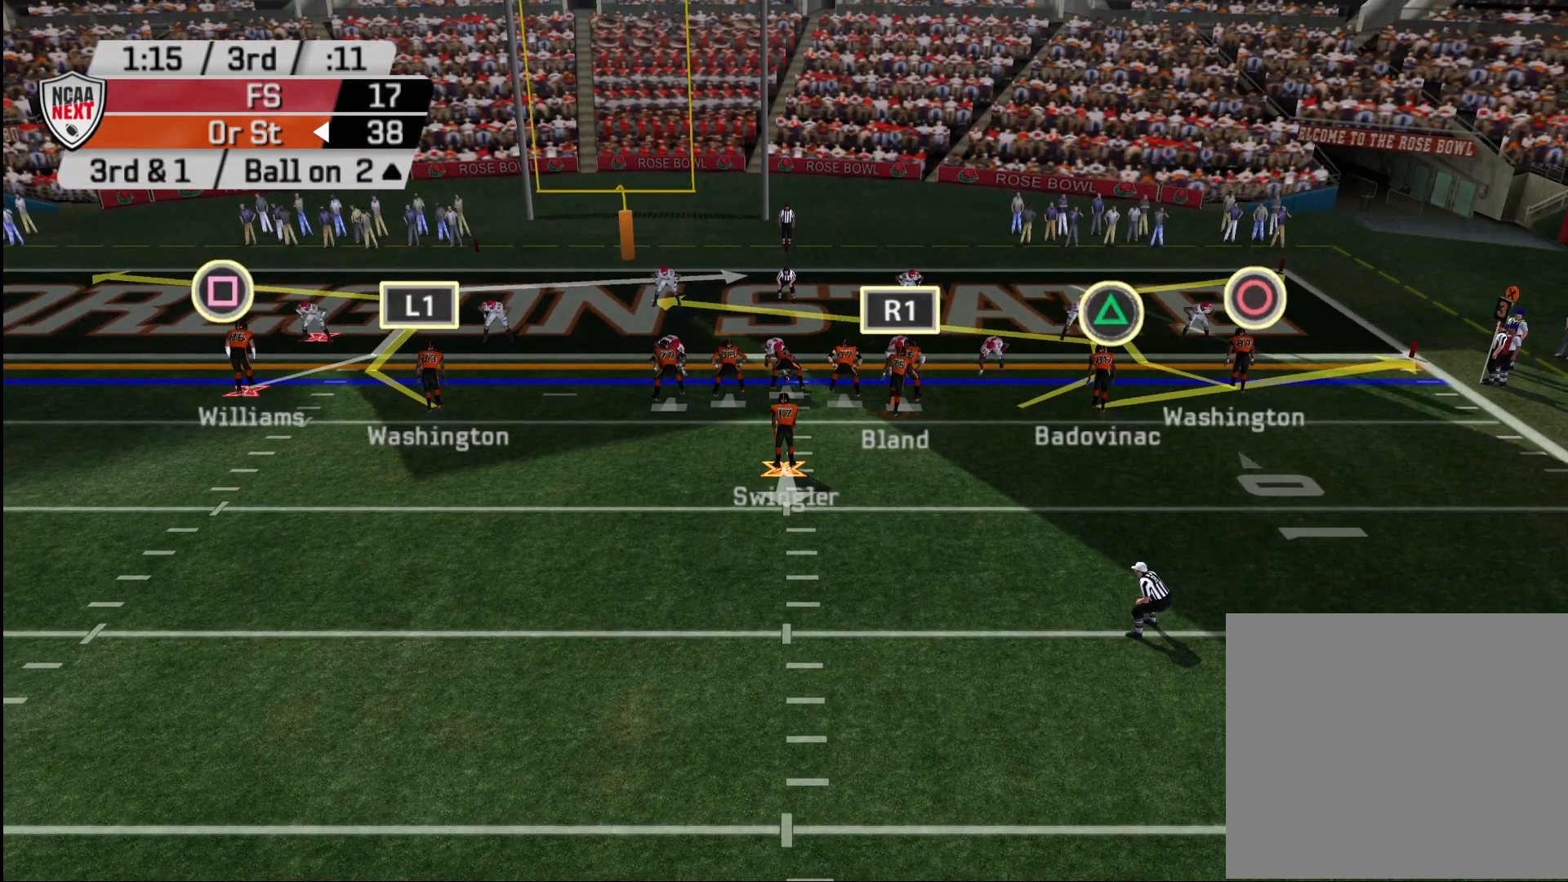
{"buttons": ["R2"], "left_stick": "center", "right_stick": "center", "events": []}
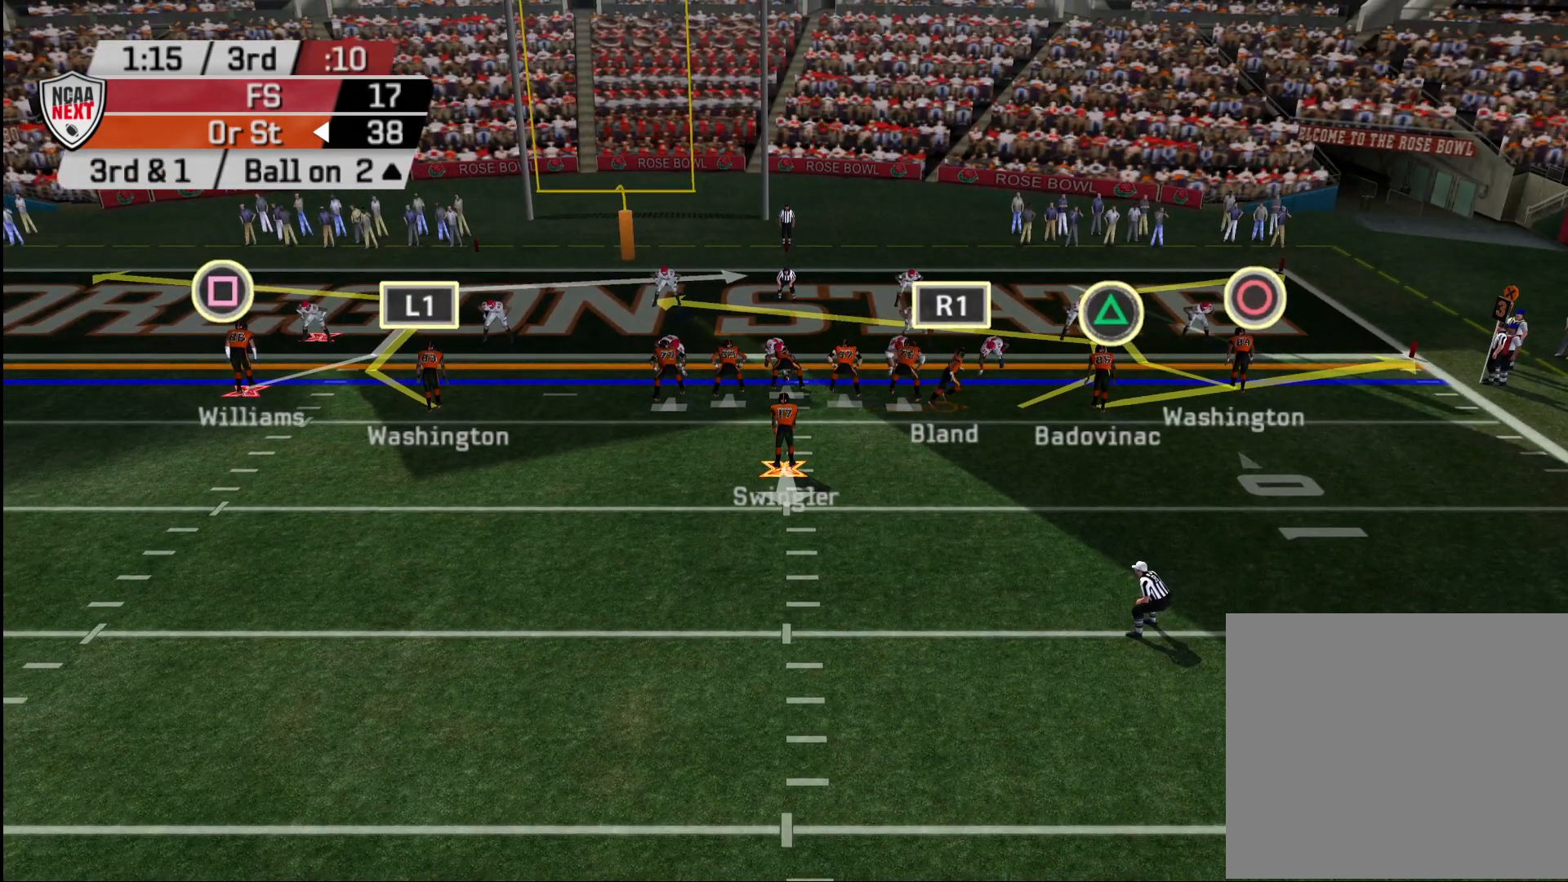
{"buttons": ["R2"], "left_stick": "center", "right_stick": "center", "events": []}
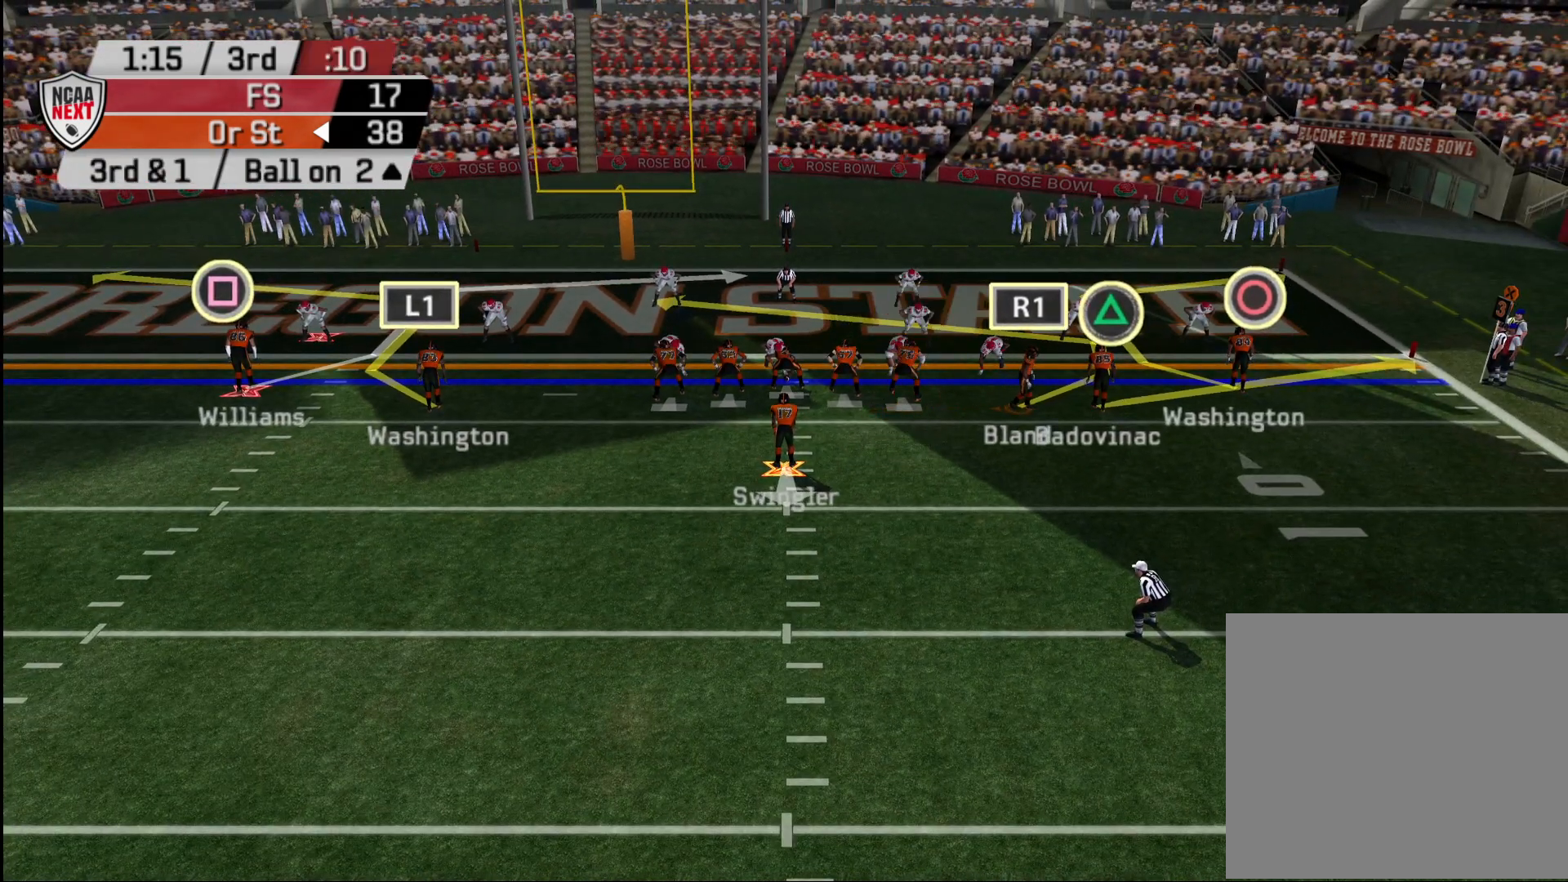
{"buttons": ["R2"], "left_stick": "center", "right_stick": "center", "events": []}
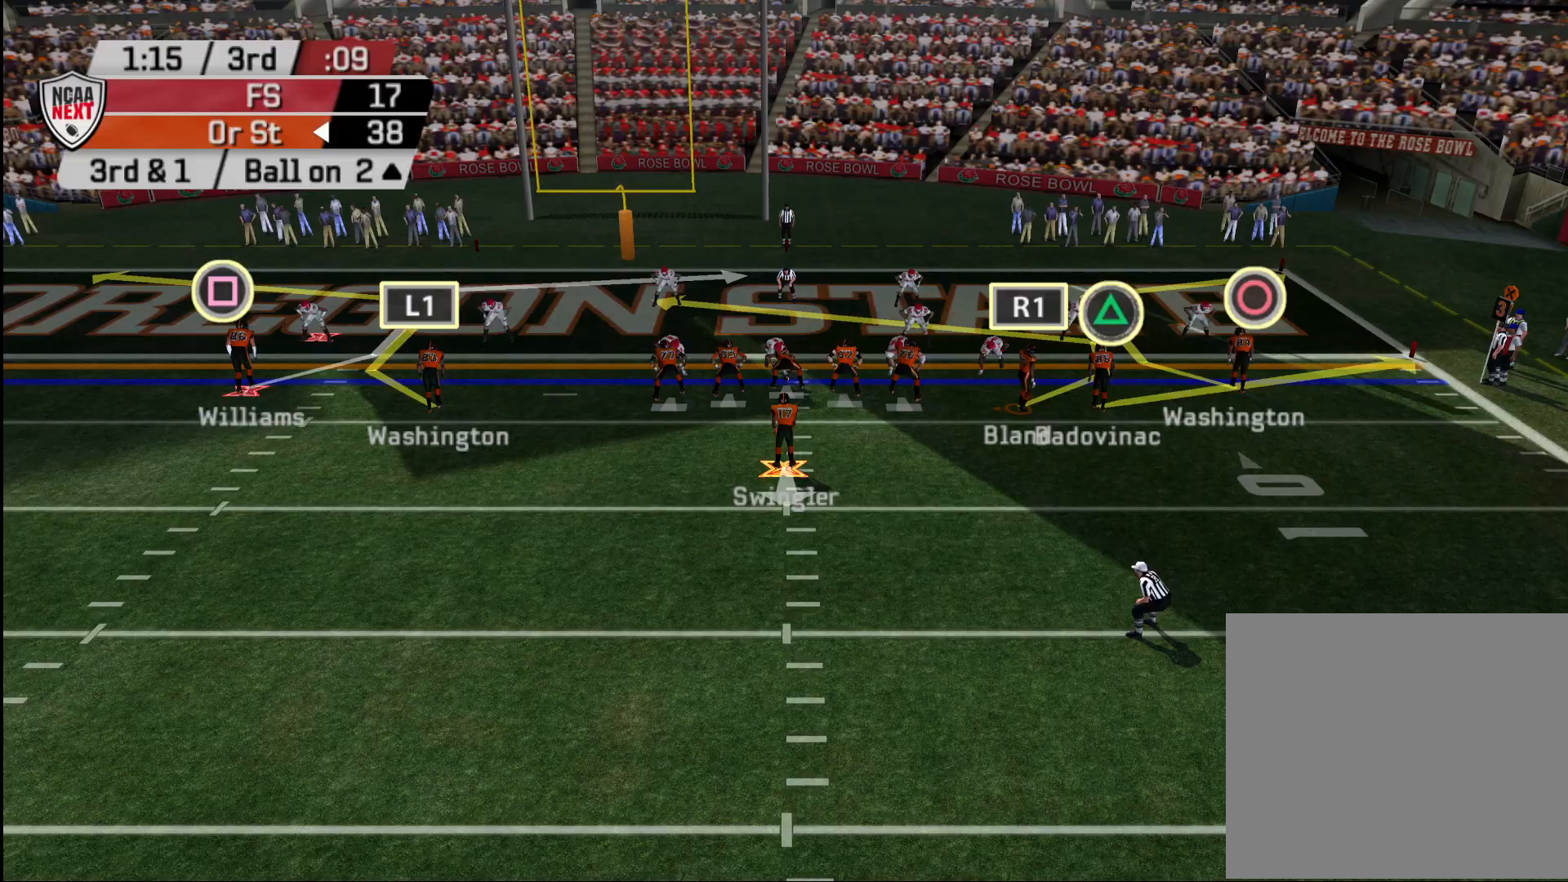
{"buttons": ["R2"], "left_stick": "center", "right_stick": "center", "events": []}
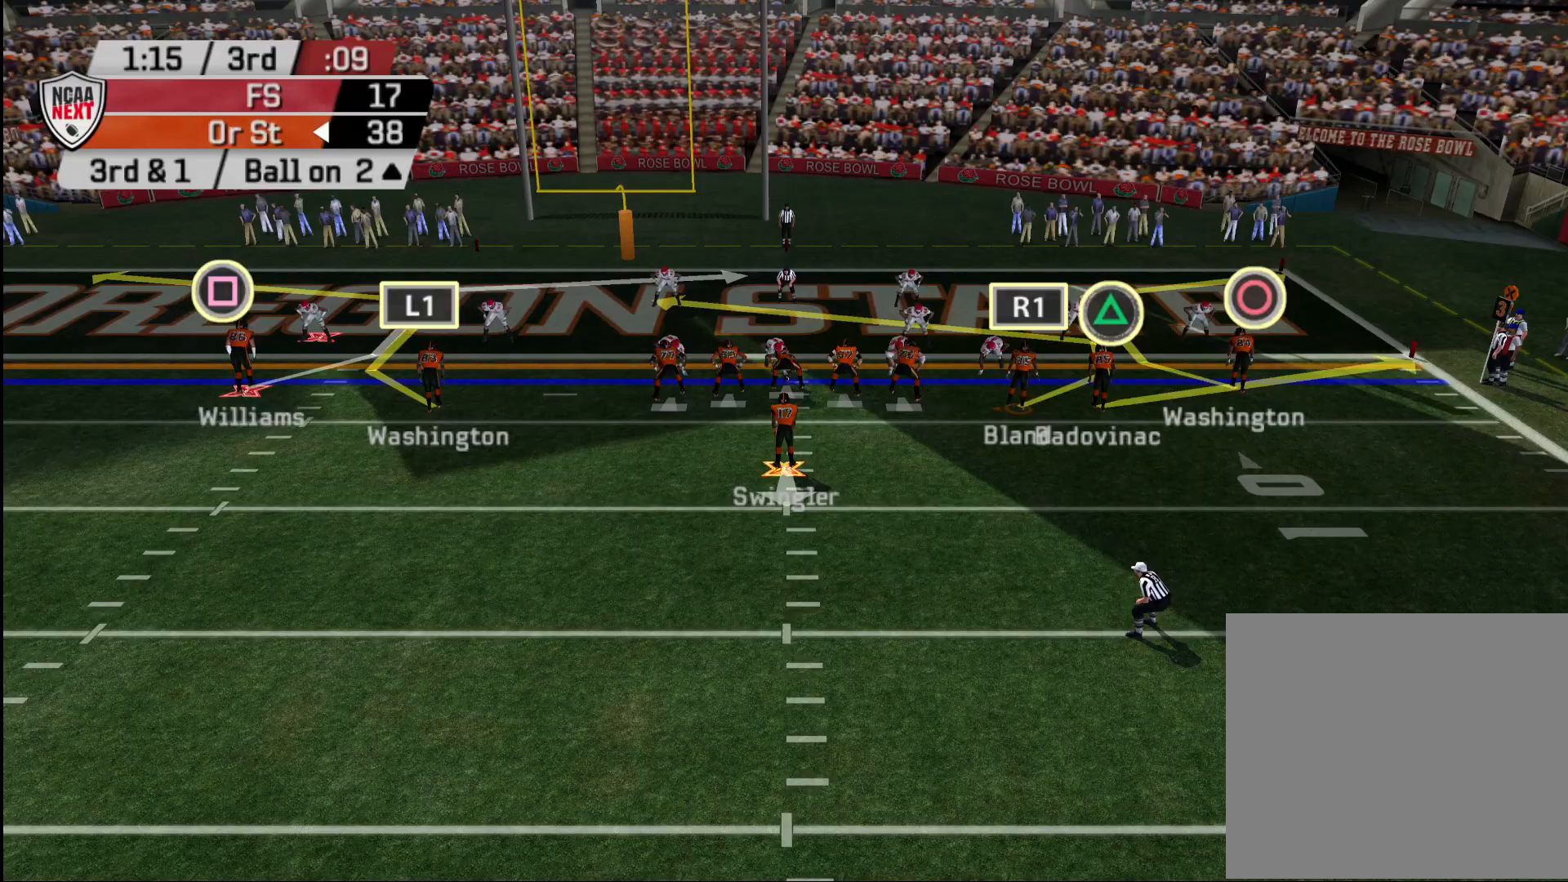
{"buttons": [], "left_stick": "center", "right_stick": "center", "events": [[233, "R2", "up"], [350, "CROSS", "down"], [483, "CROSS", "up"]]}
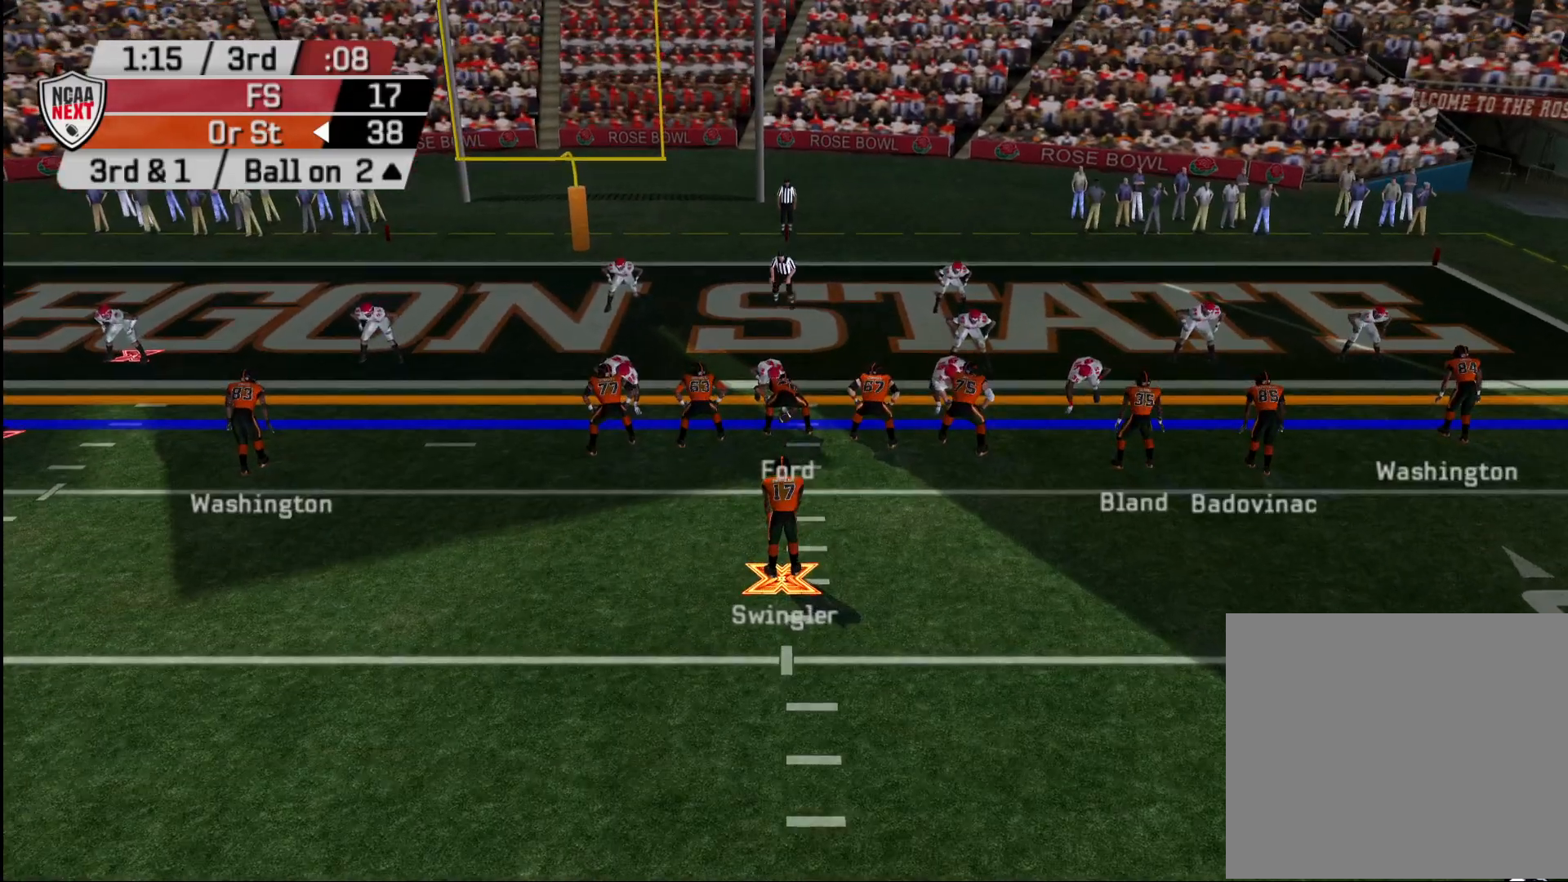
{"buttons": [], "left_stick": "down", "right_stick": "center", "events": [[483, "left_stick", "down"]]}
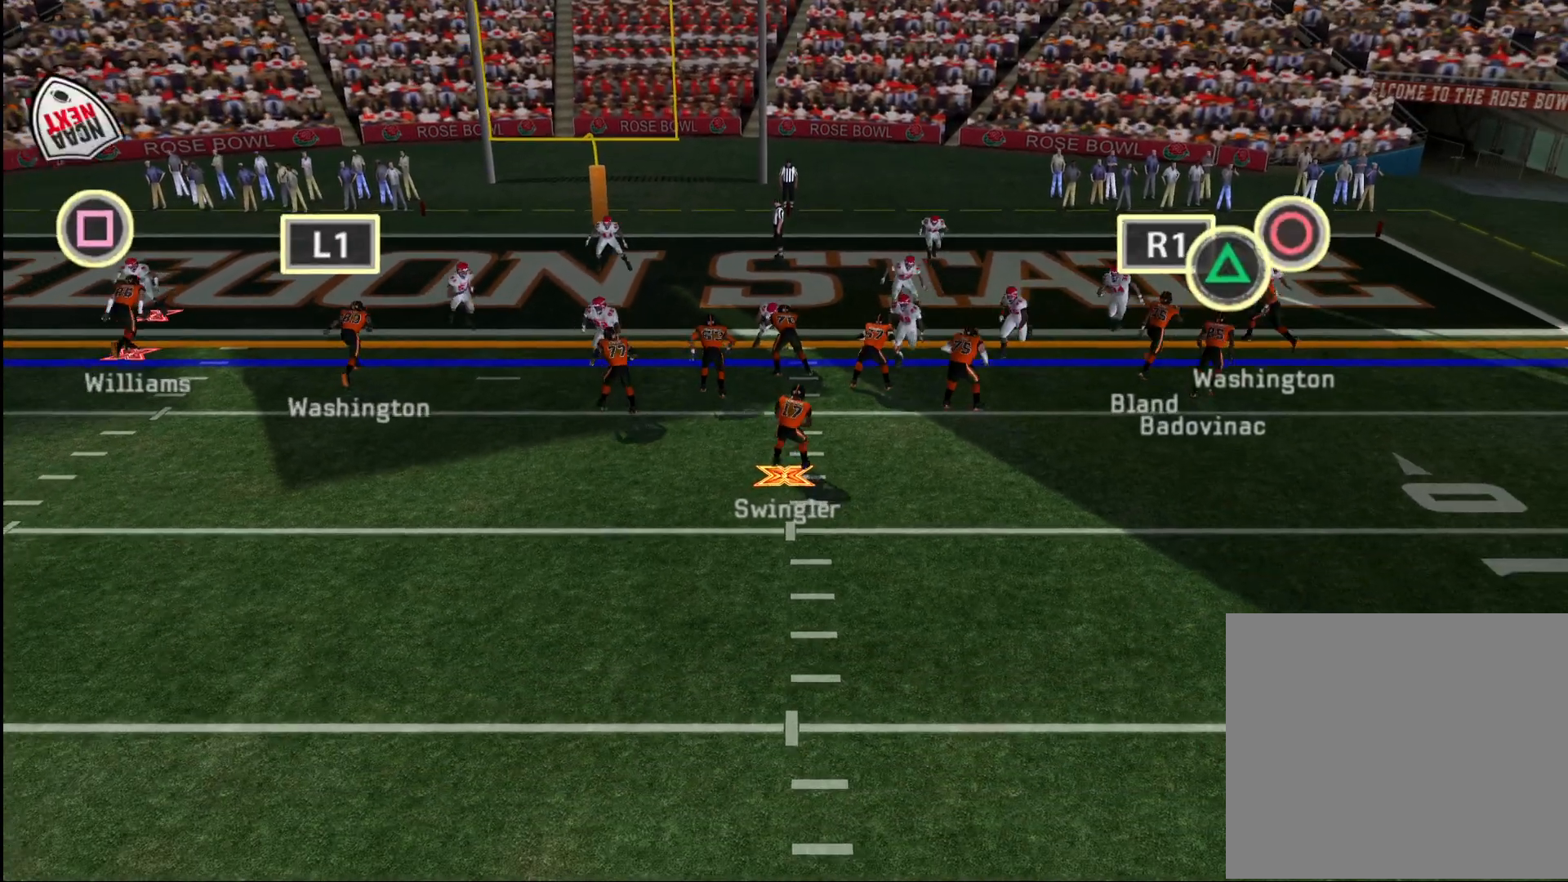
{"buttons": [], "left_stick": "right", "right_stick": "center", "events": [[100, "left_stick", "down-right"], [317, "left_stick", "right"]]}
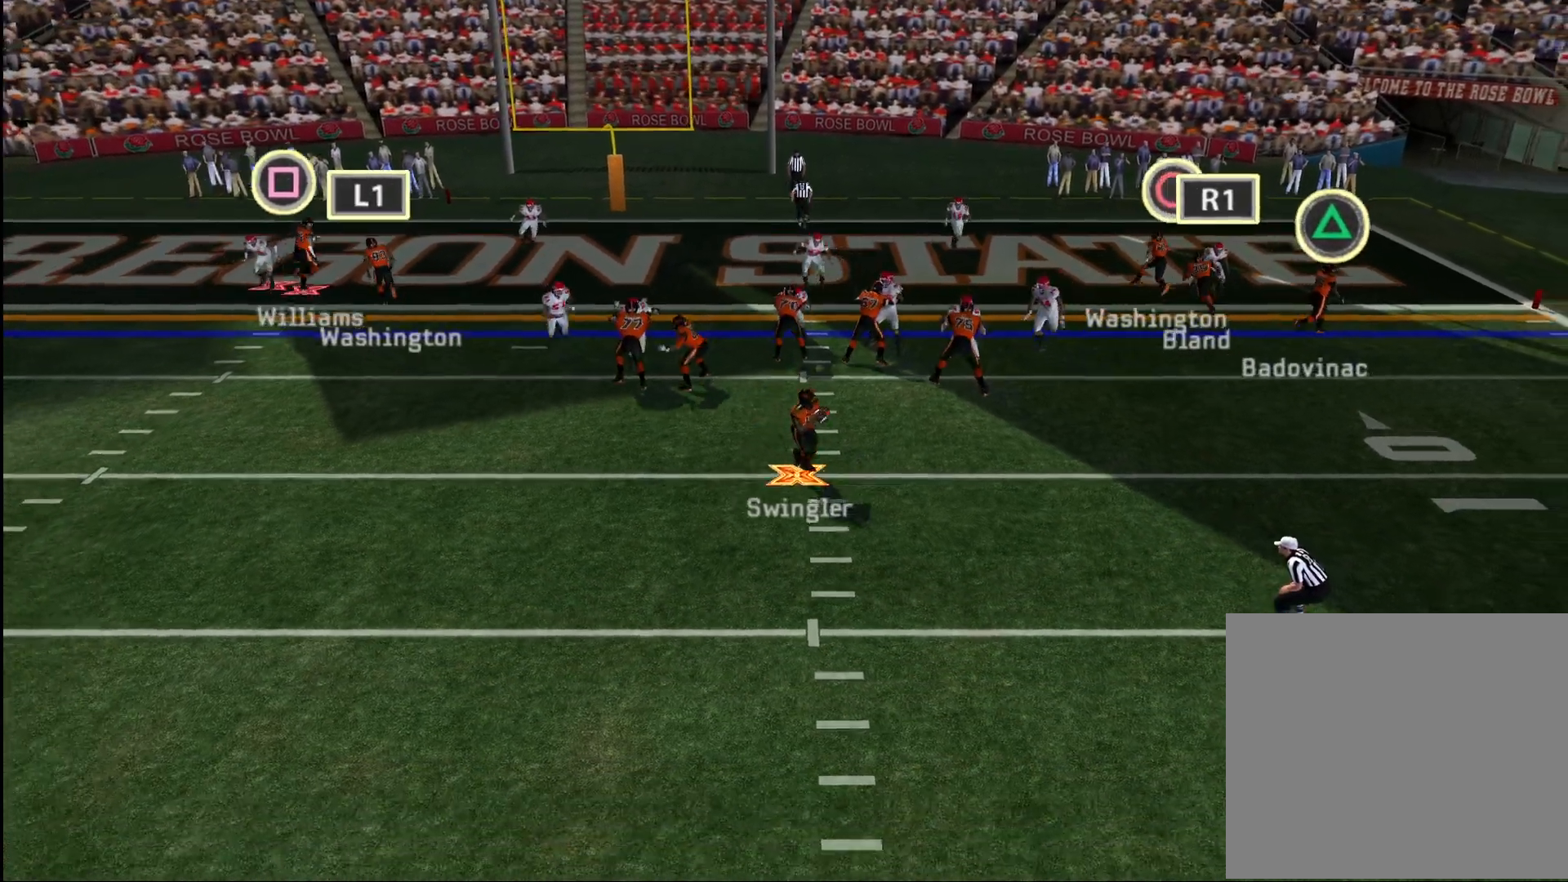
{"buttons": ["TRIANGLE"], "left_stick": "up-right", "right_stick": "center", "events": [[167, "left_stick", "up-right"], [450, "TRIANGLE", "down"]]}